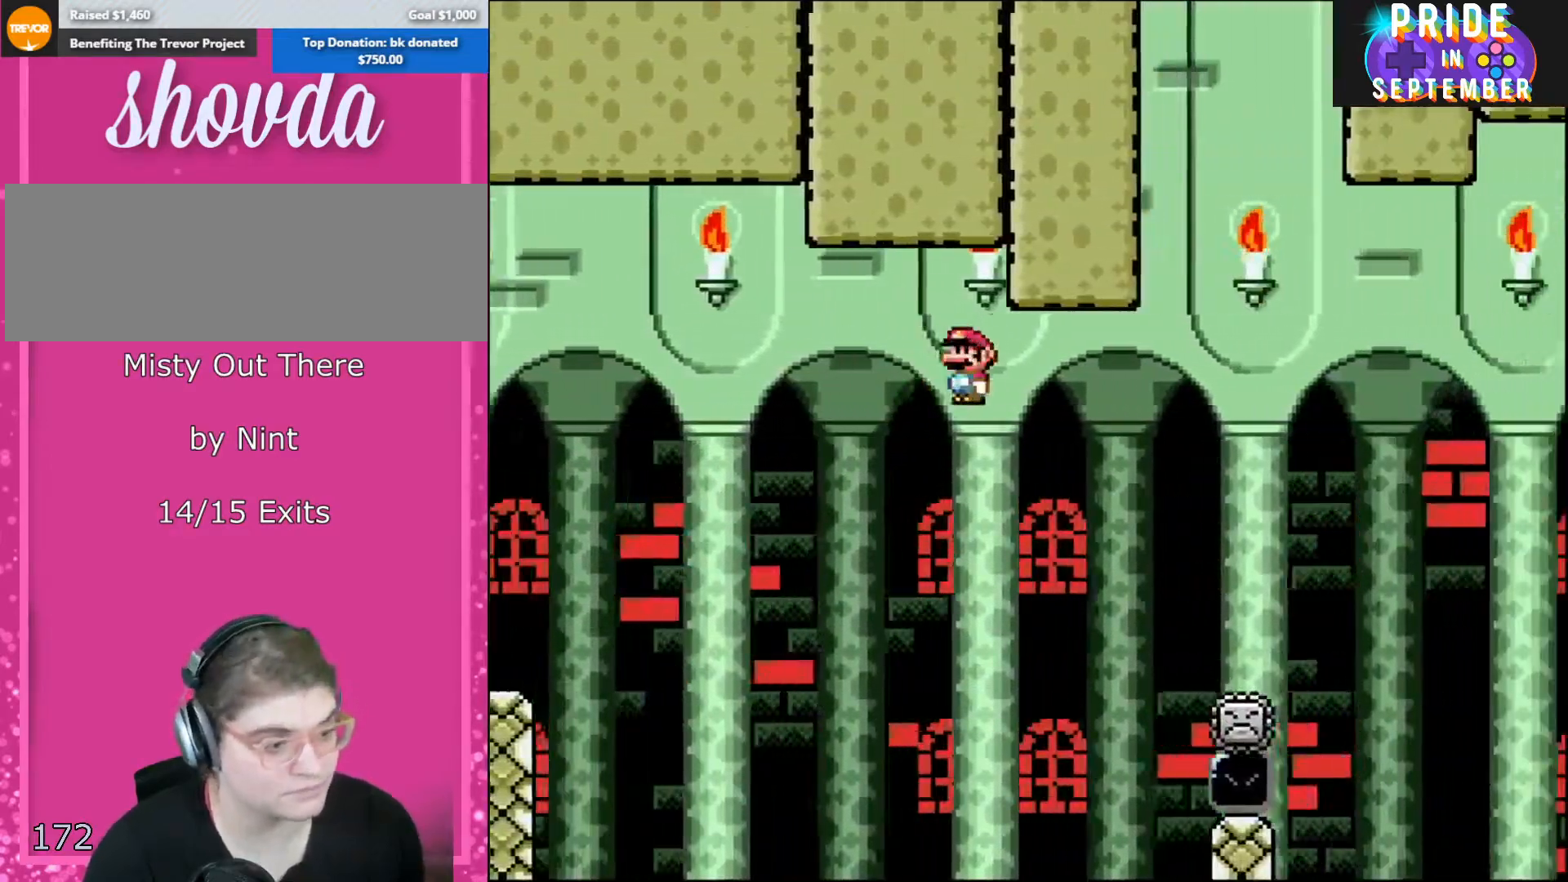
Gameplay with a controller (Nintendo layout); each line is a JSON object with the inputs held at the frame after it. "events" lists button and stick changes between this image and that frame as [ms after this image, input, new state], when the widget could be followed in between. Not read: L2 L3 R2 R3.
{"buttons": ["A", "X"], "events": [[150, "A", "up"], [333, "A", "down"]]}
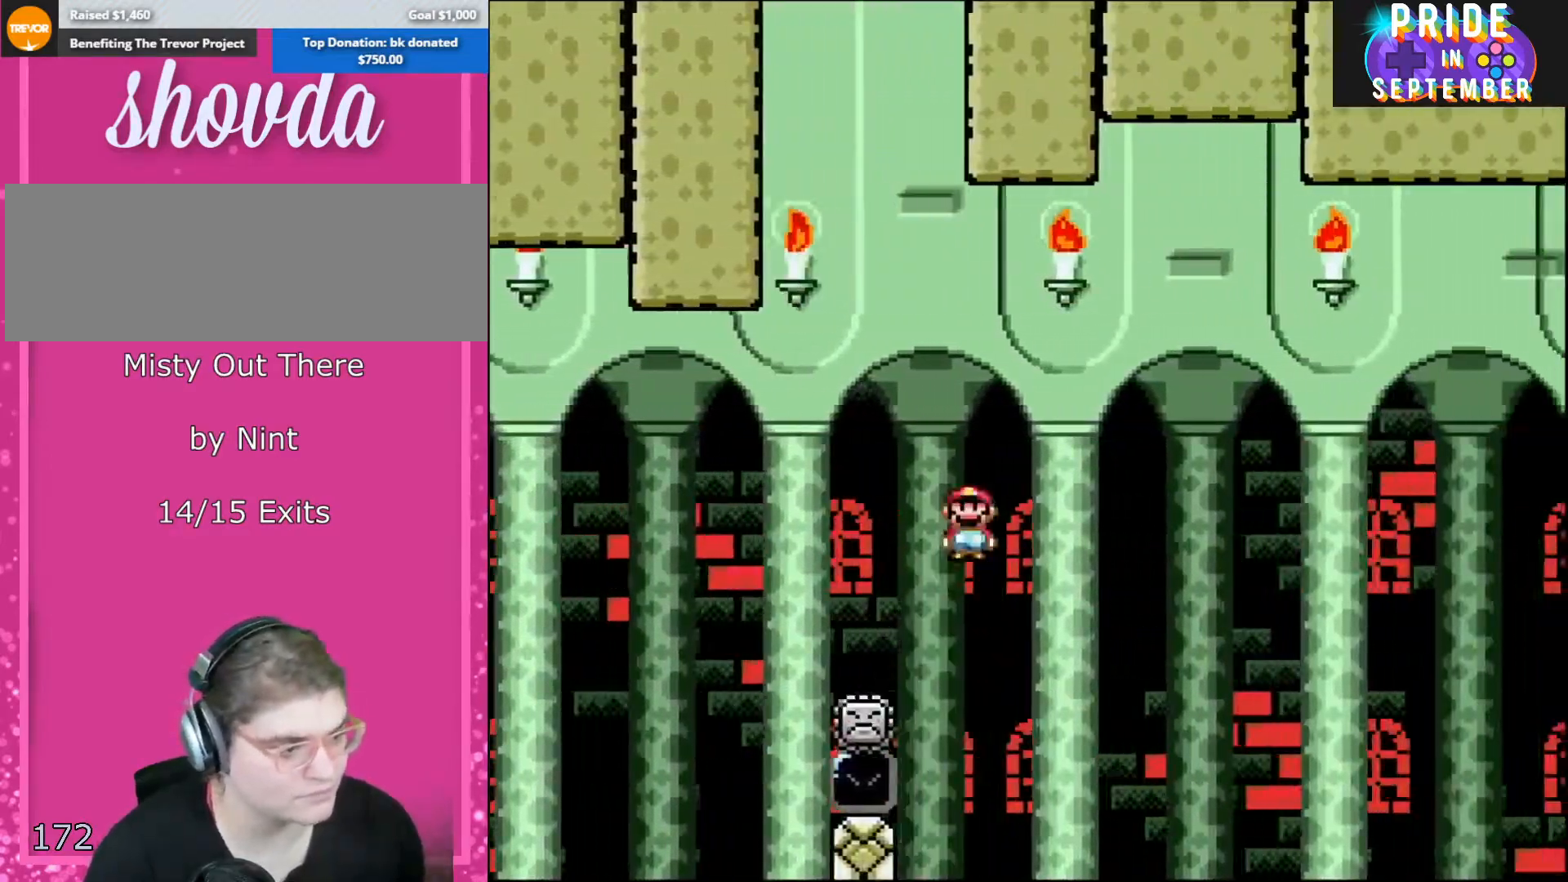
{"buttons": ["A", "X"], "events": []}
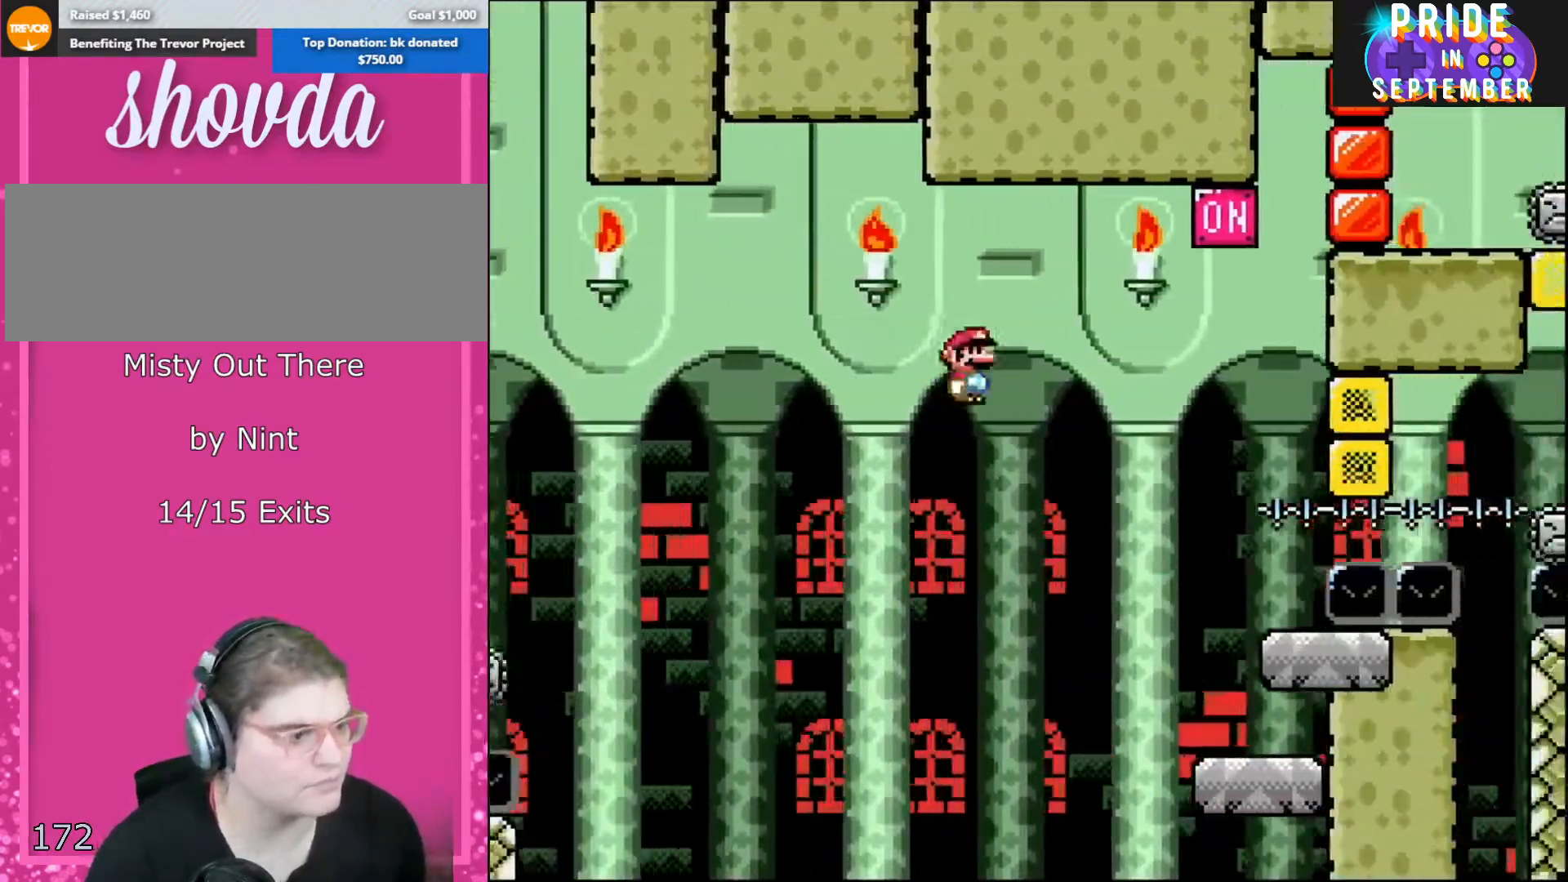
{"buttons": ["X", "Y"], "events": [[367, "DPAD_LEFT", "down"], [400, "A", "up"], [467, "DPAD_LEFT", "up"], [500, "Y", "down"]]}
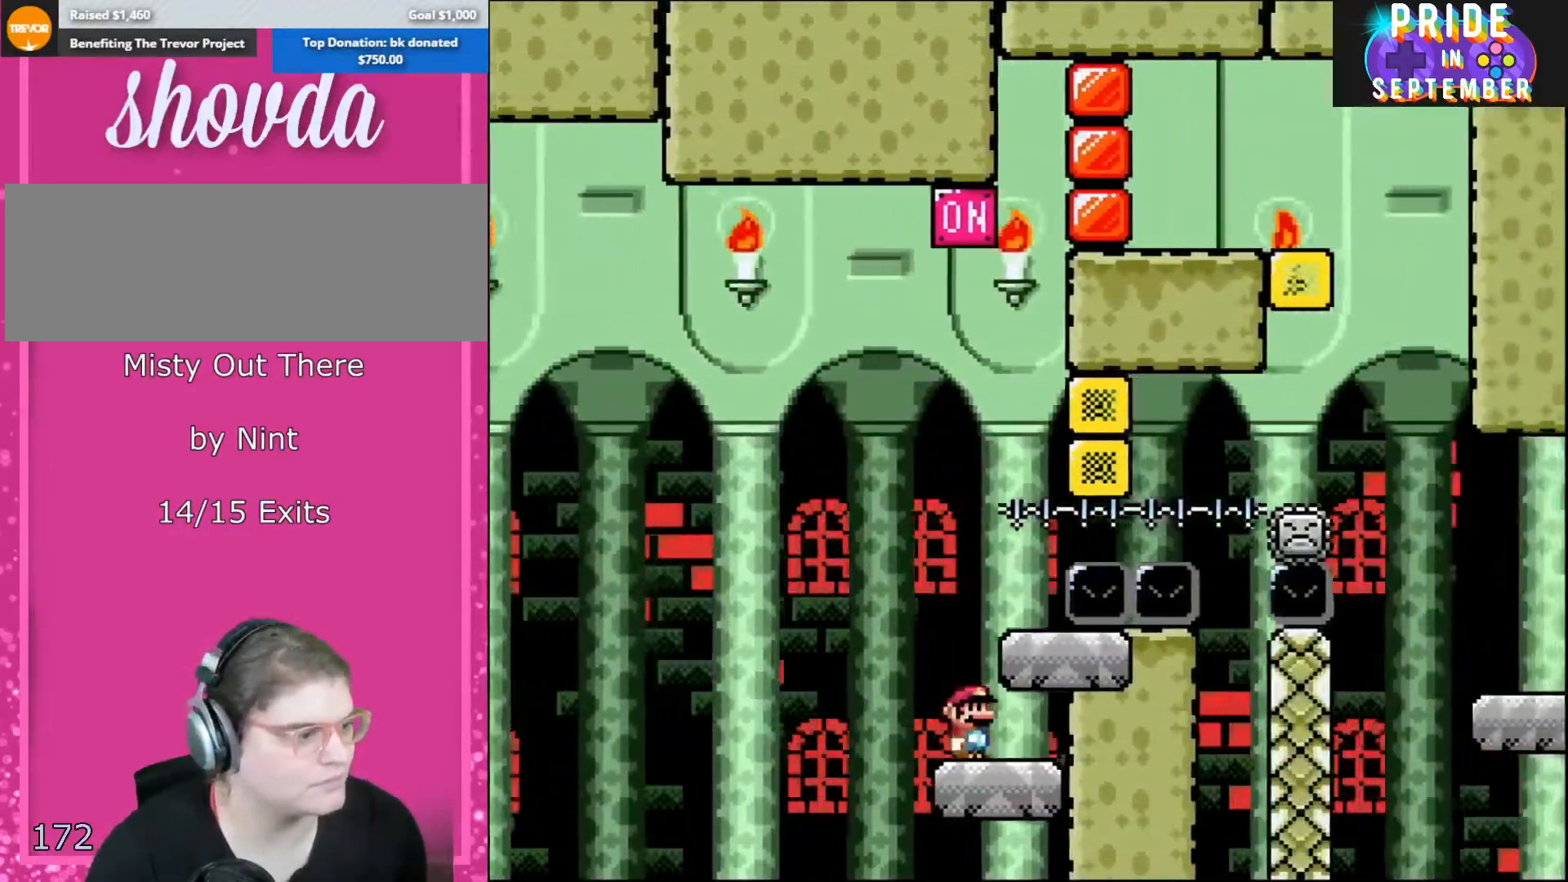
{"buttons": ["B", "Y"], "events": [[33, "DPAD_RIGHT", "down"], [33, "X", "up"], [83, "DPAD_RIGHT", "up"], [183, "B", "down"], [317, "DPAD_LEFT", "down"], [467, "DPAD_LEFT", "up"]]}
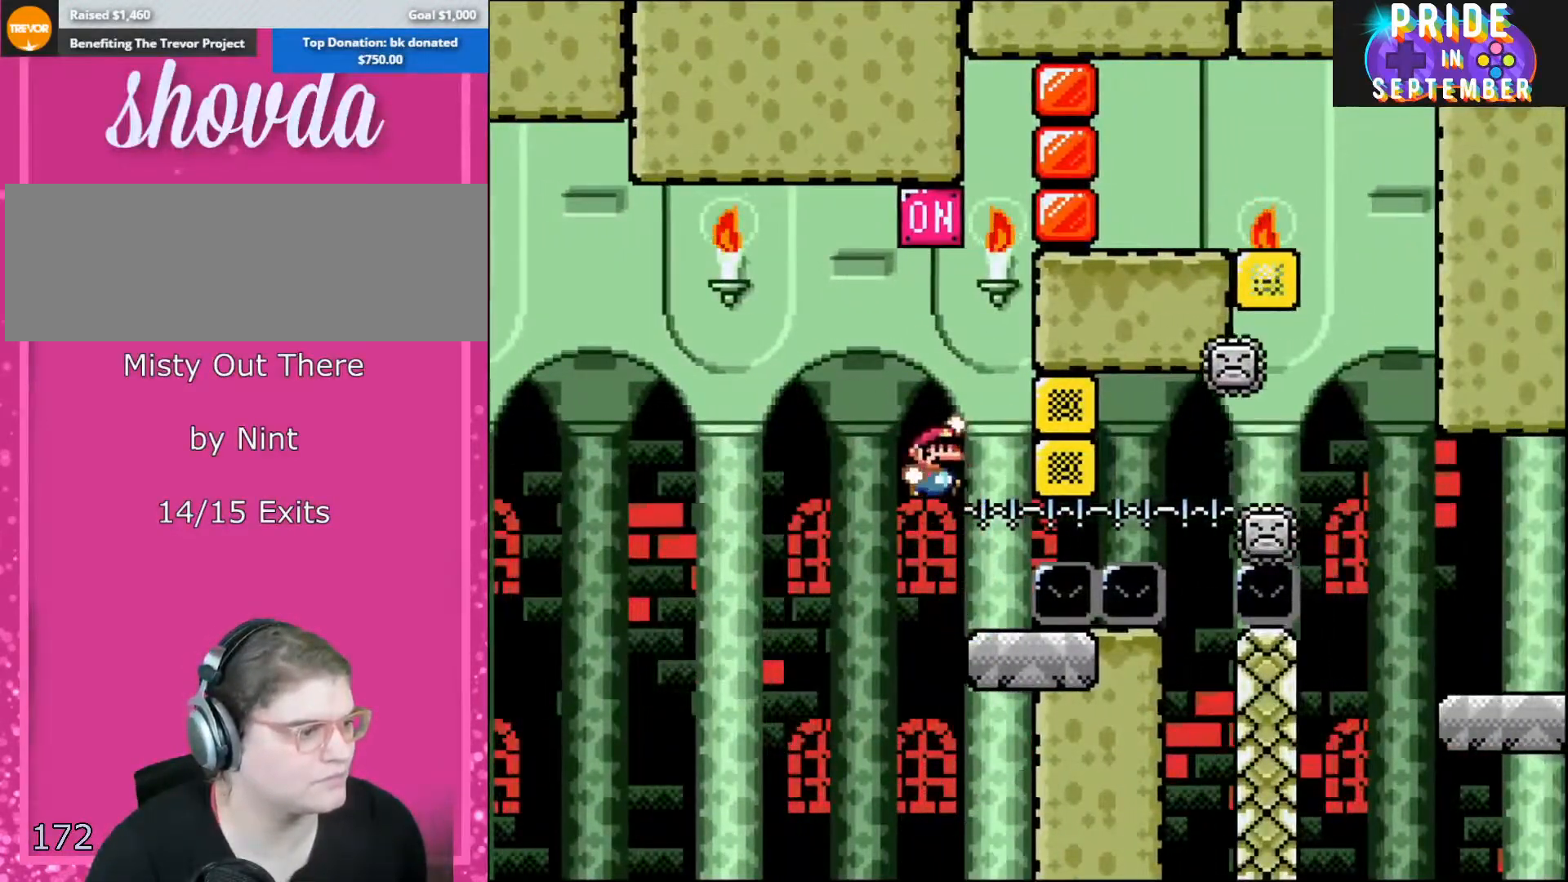
{"buttons": ["X", "DPAD_LEFT"], "events": [[83, "DPAD_RIGHT", "down"], [183, "DPAD_RIGHT", "up"], [317, "B", "up"], [400, "X", "down"], [400, "Y", "up"], [500, "DPAD_LEFT", "down"]]}
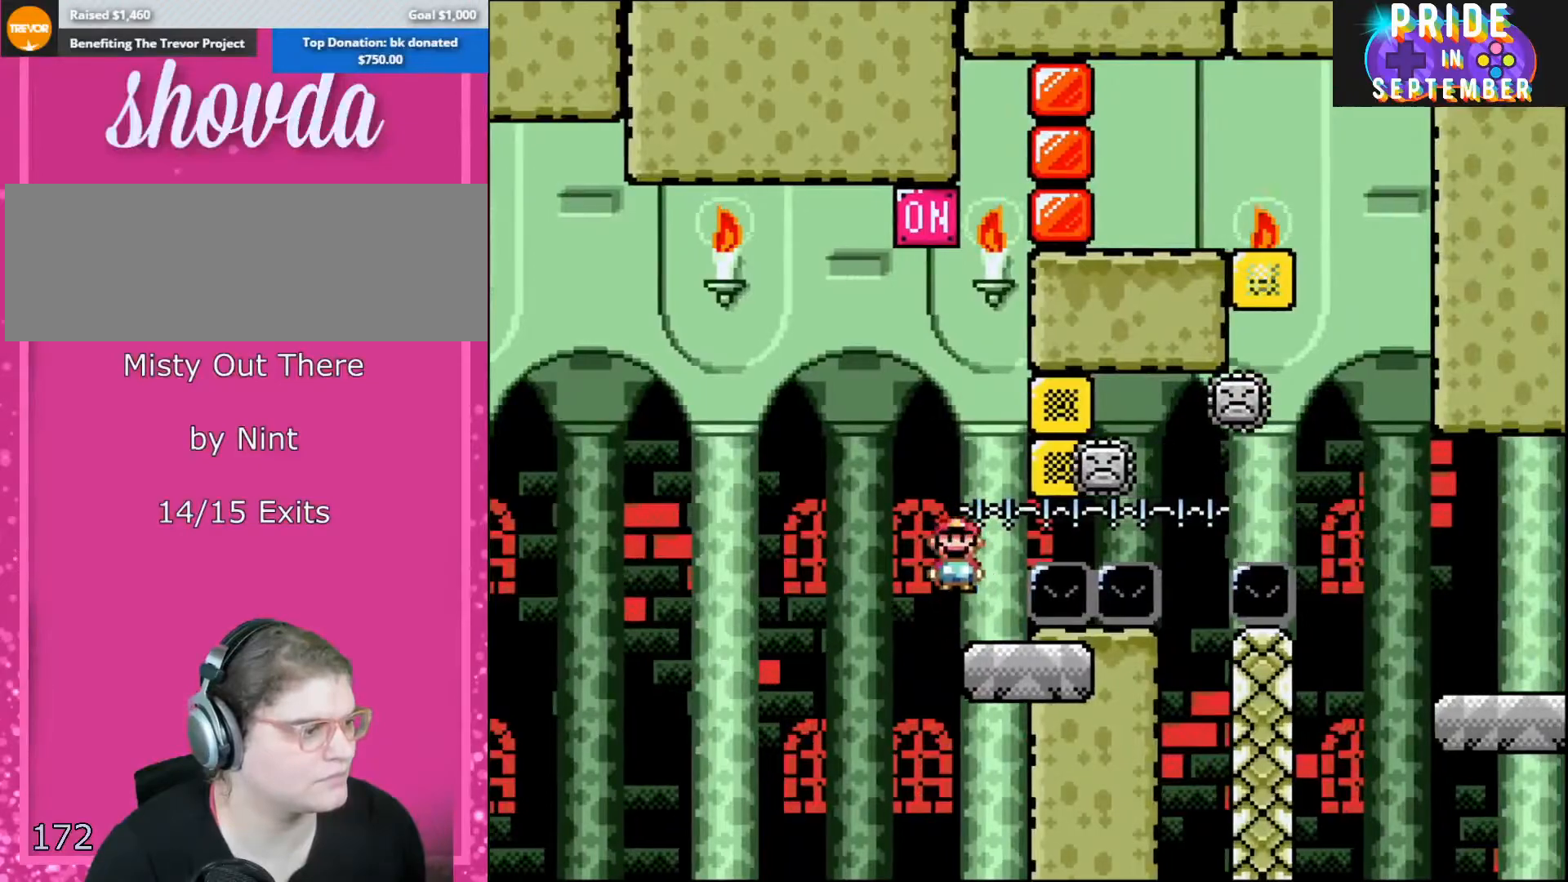
{"buttons": ["A", "X"], "events": [[67, "A", "down"], [150, "DPAD_LEFT", "up"], [250, "DPAD_RIGHT", "down"], [400, "DPAD_RIGHT", "up"]]}
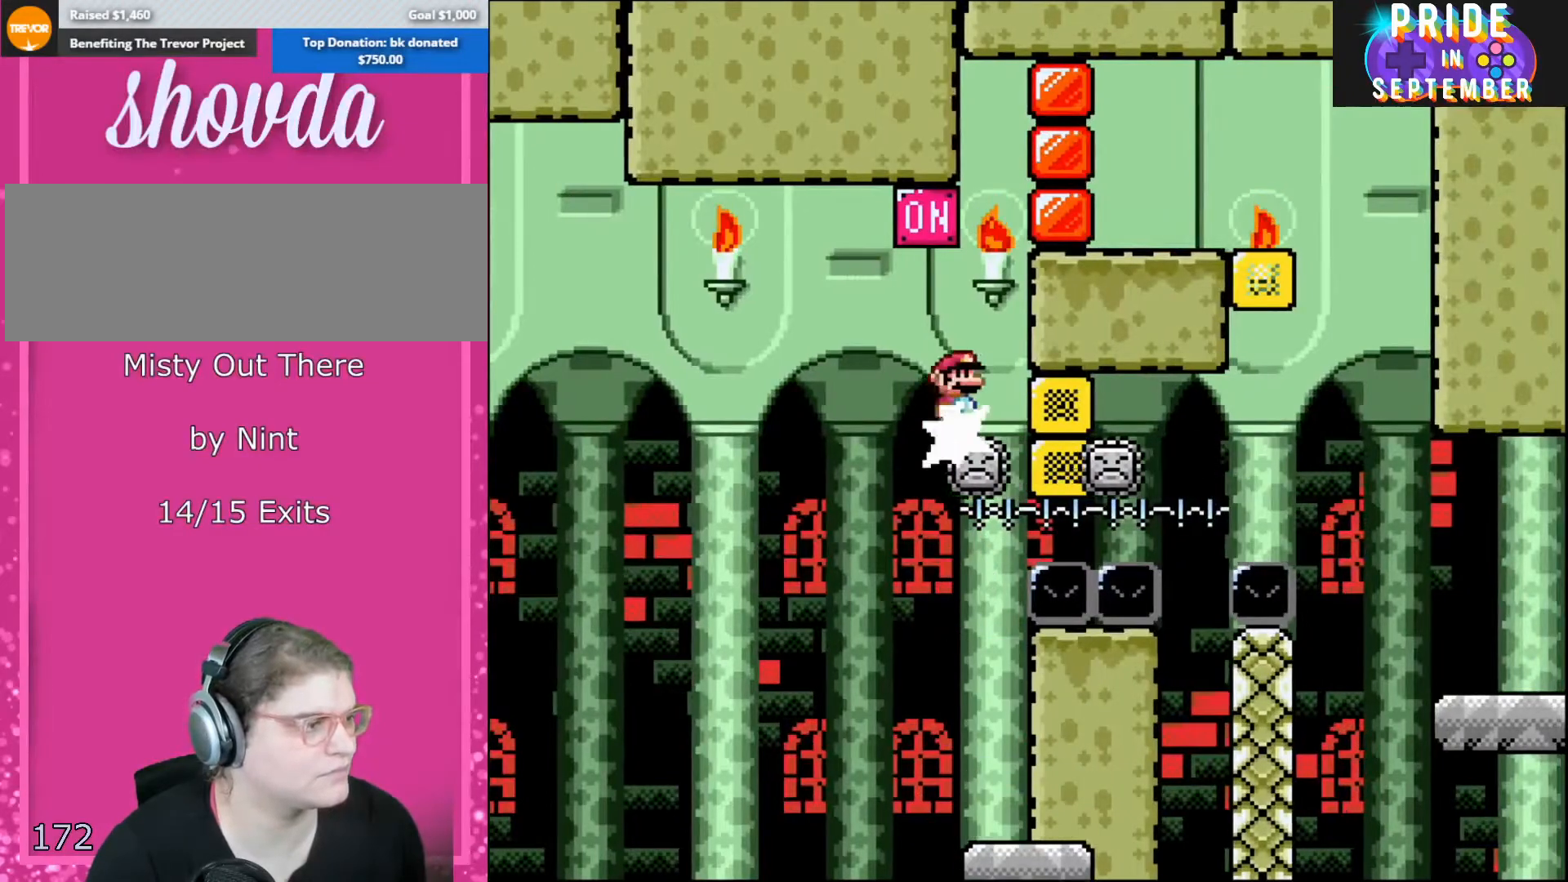
{"buttons": ["A", "X", "DPAD_RIGHT"], "events": [[50, "DPAD_LEFT", "down"], [183, "DPAD_LEFT", "up"], [217, "DPAD_RIGHT", "down"]]}
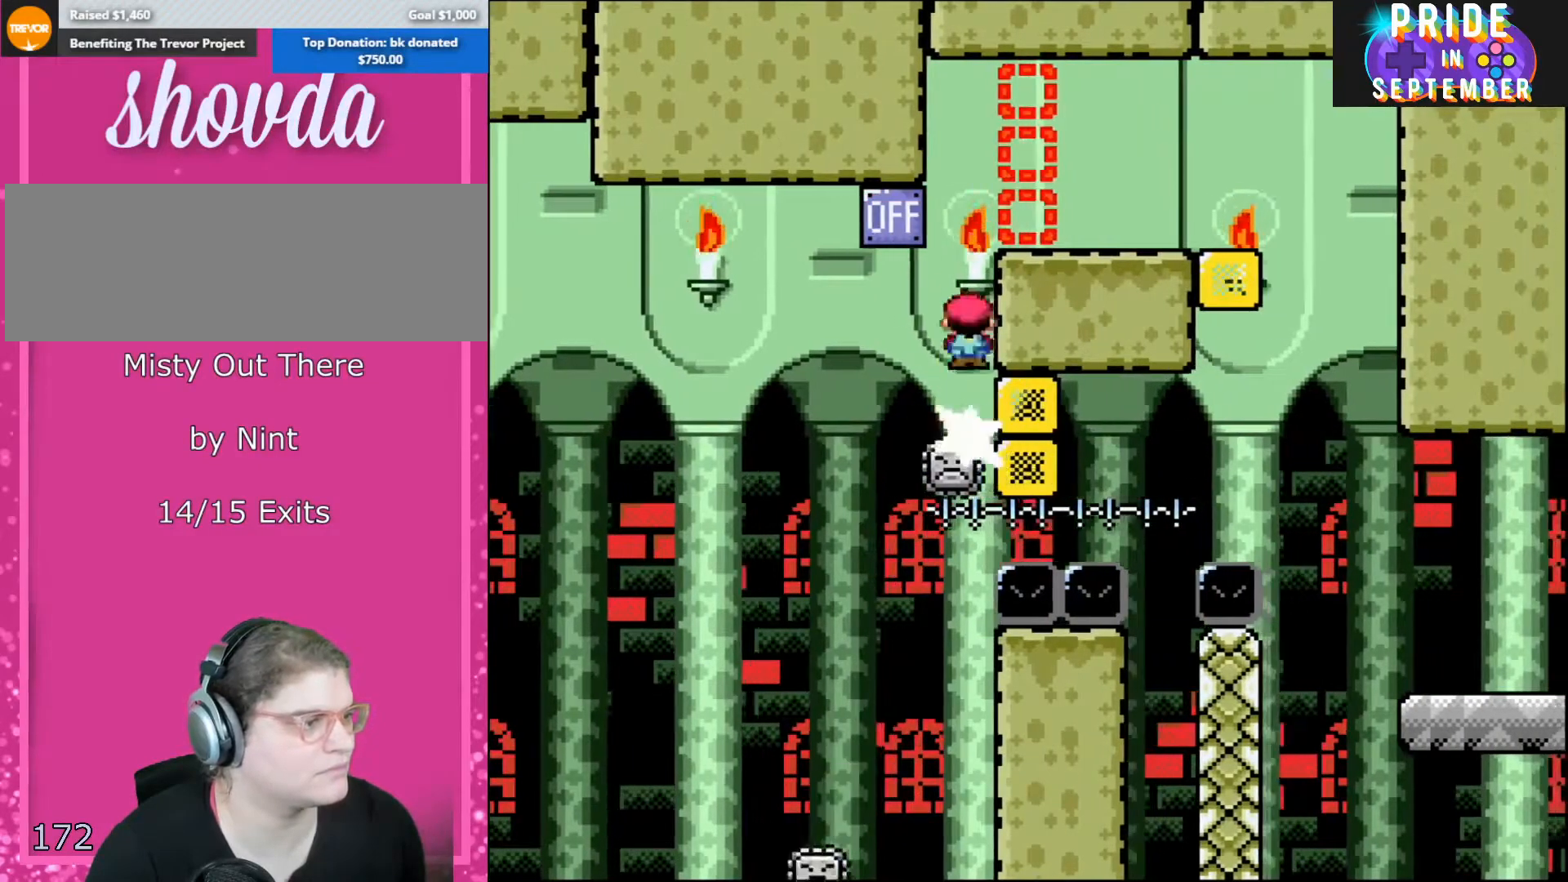
{"buttons": ["X", "DPAD_RIGHT"], "events": [[317, "A", "up"]]}
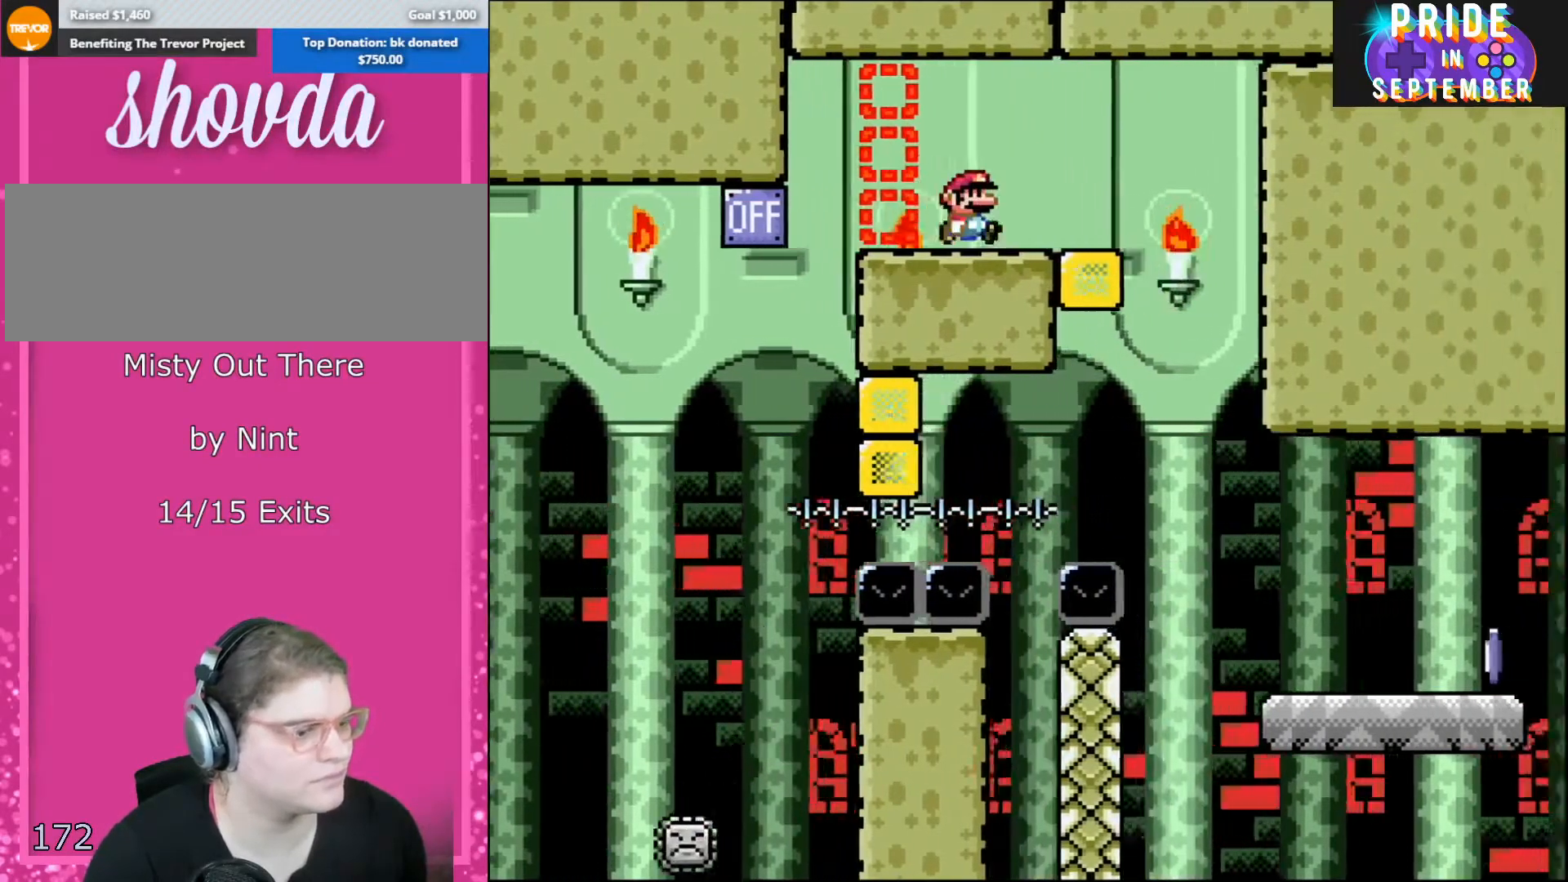
{"buttons": ["DPAD_RIGHT"], "events": [[183, "X", "up"], [183, "Y", "down"], [500, "Y", "up"]]}
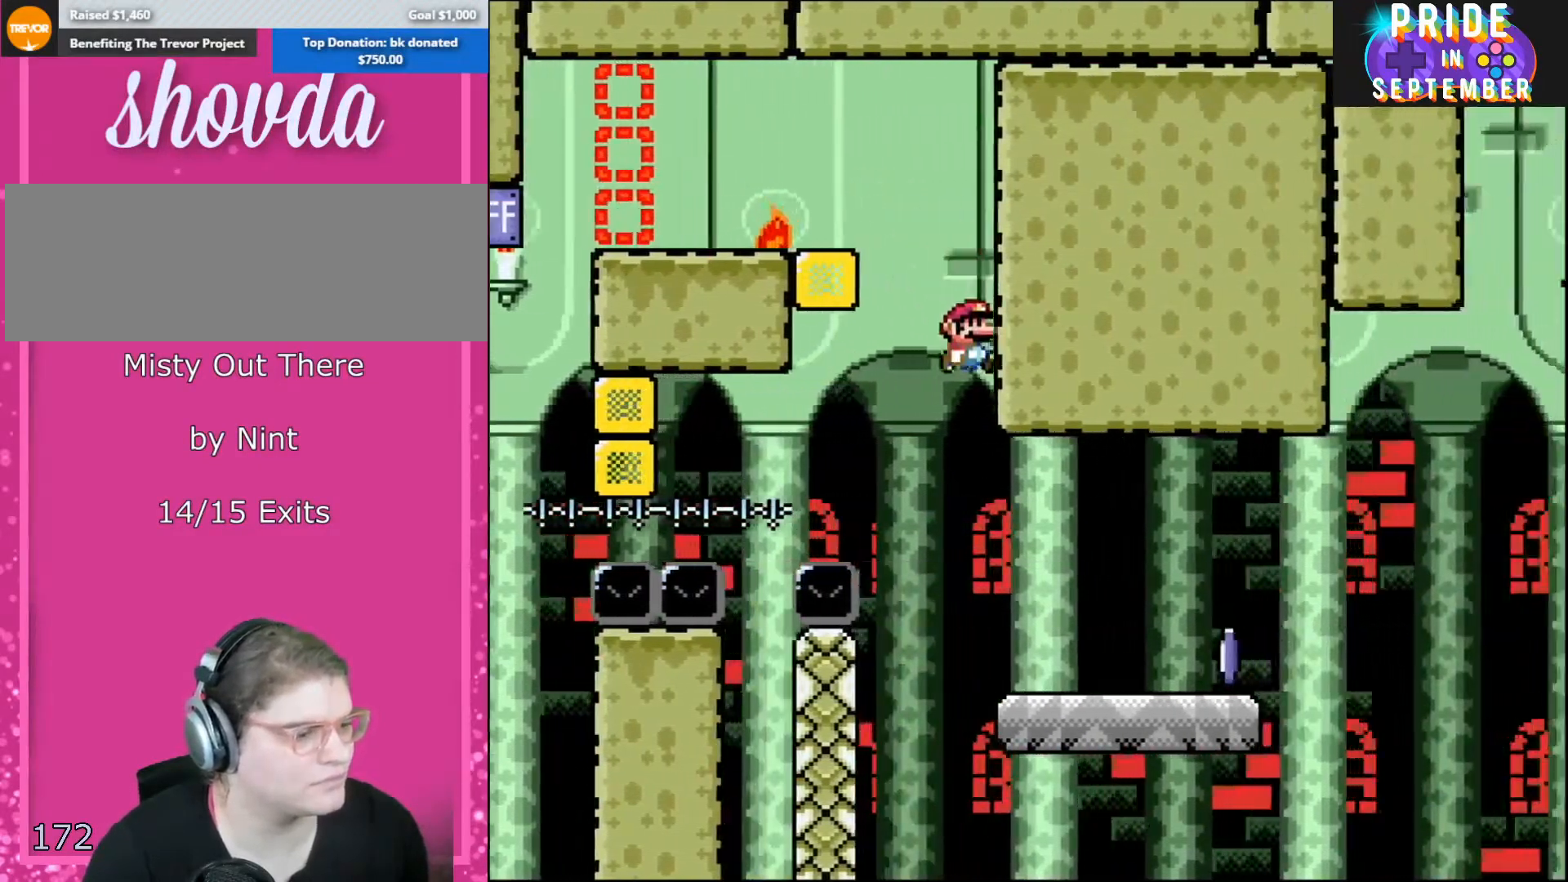
{"buttons": ["X", "DPAD_RIGHT"], "events": [[33, "X", "down"]]}
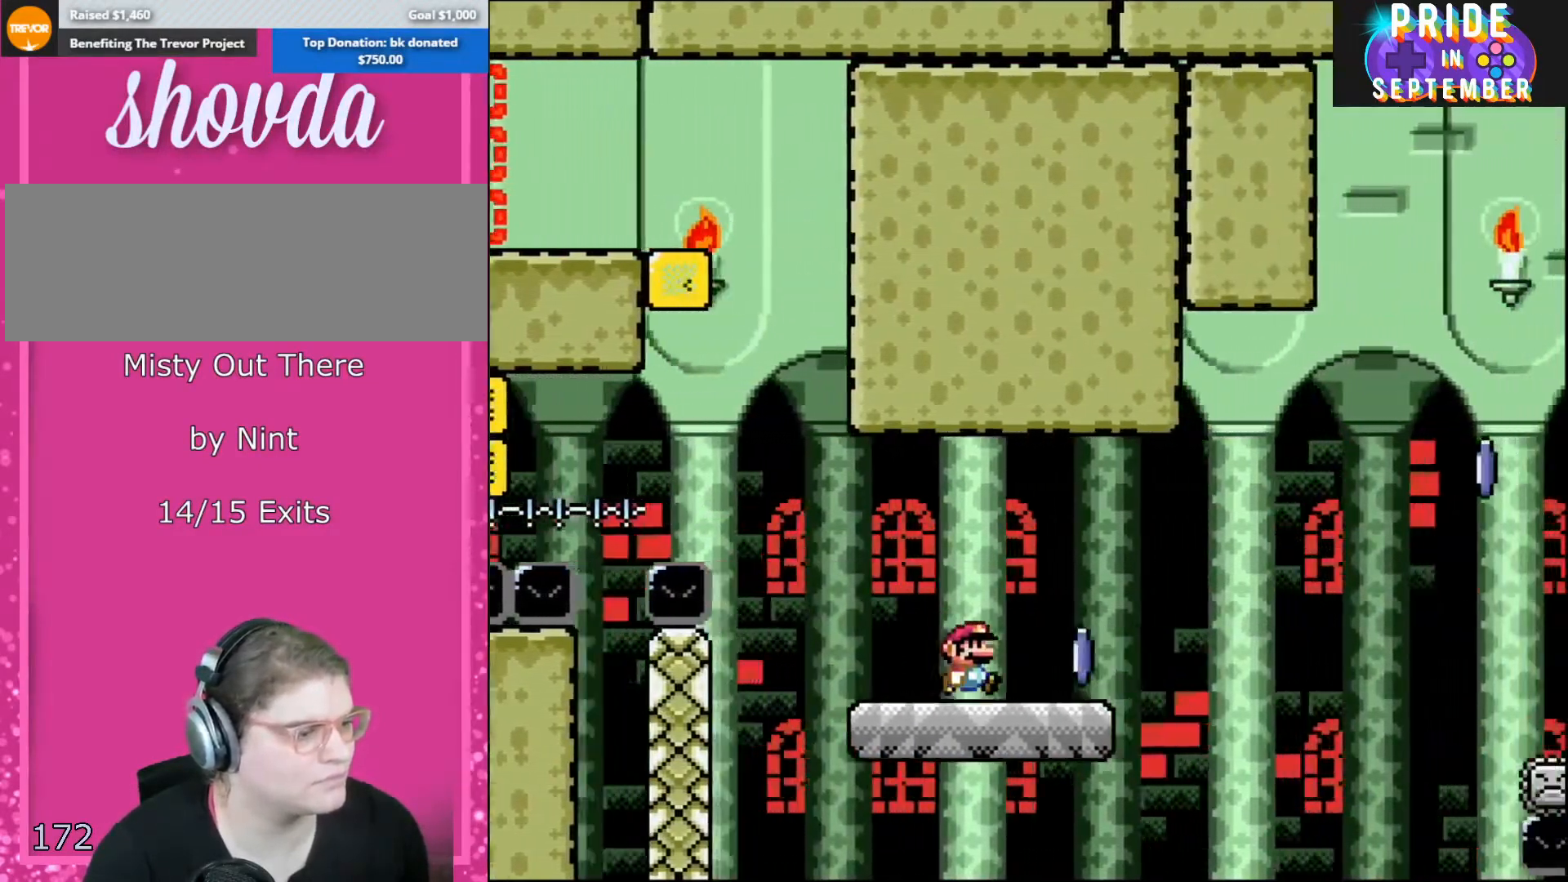
{"buttons": ["A", "X", "DPAD_RIGHT"], "events": [[367, "A", "down"]]}
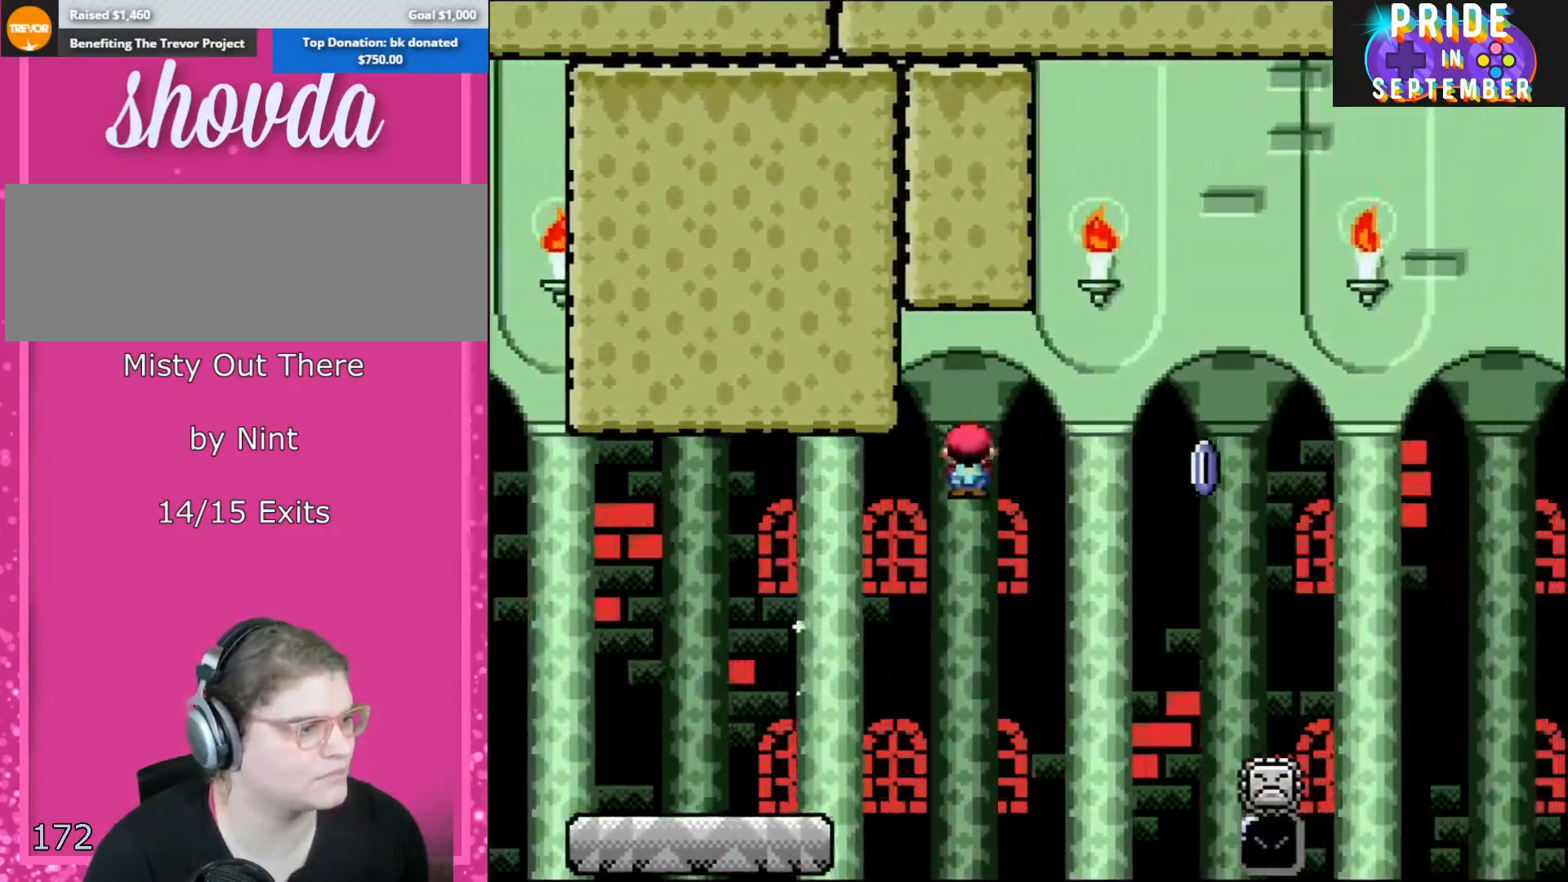
{"buttons": ["A", "X", "DPAD_RIGHT"], "events": []}
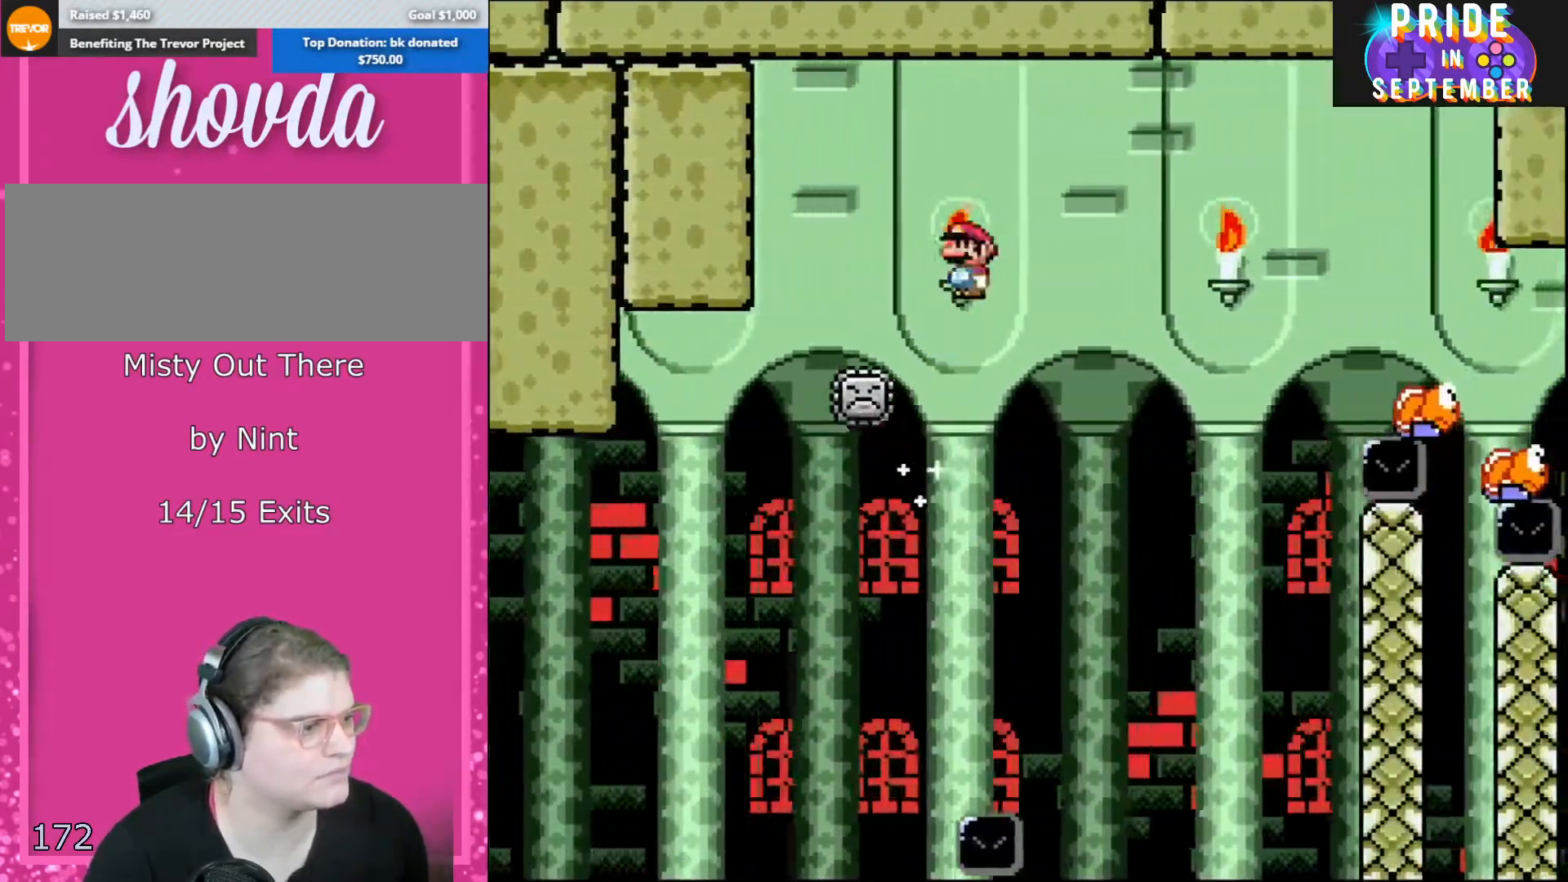
{"buttons": ["A", "X", "DPAD_RIGHT"], "events": []}
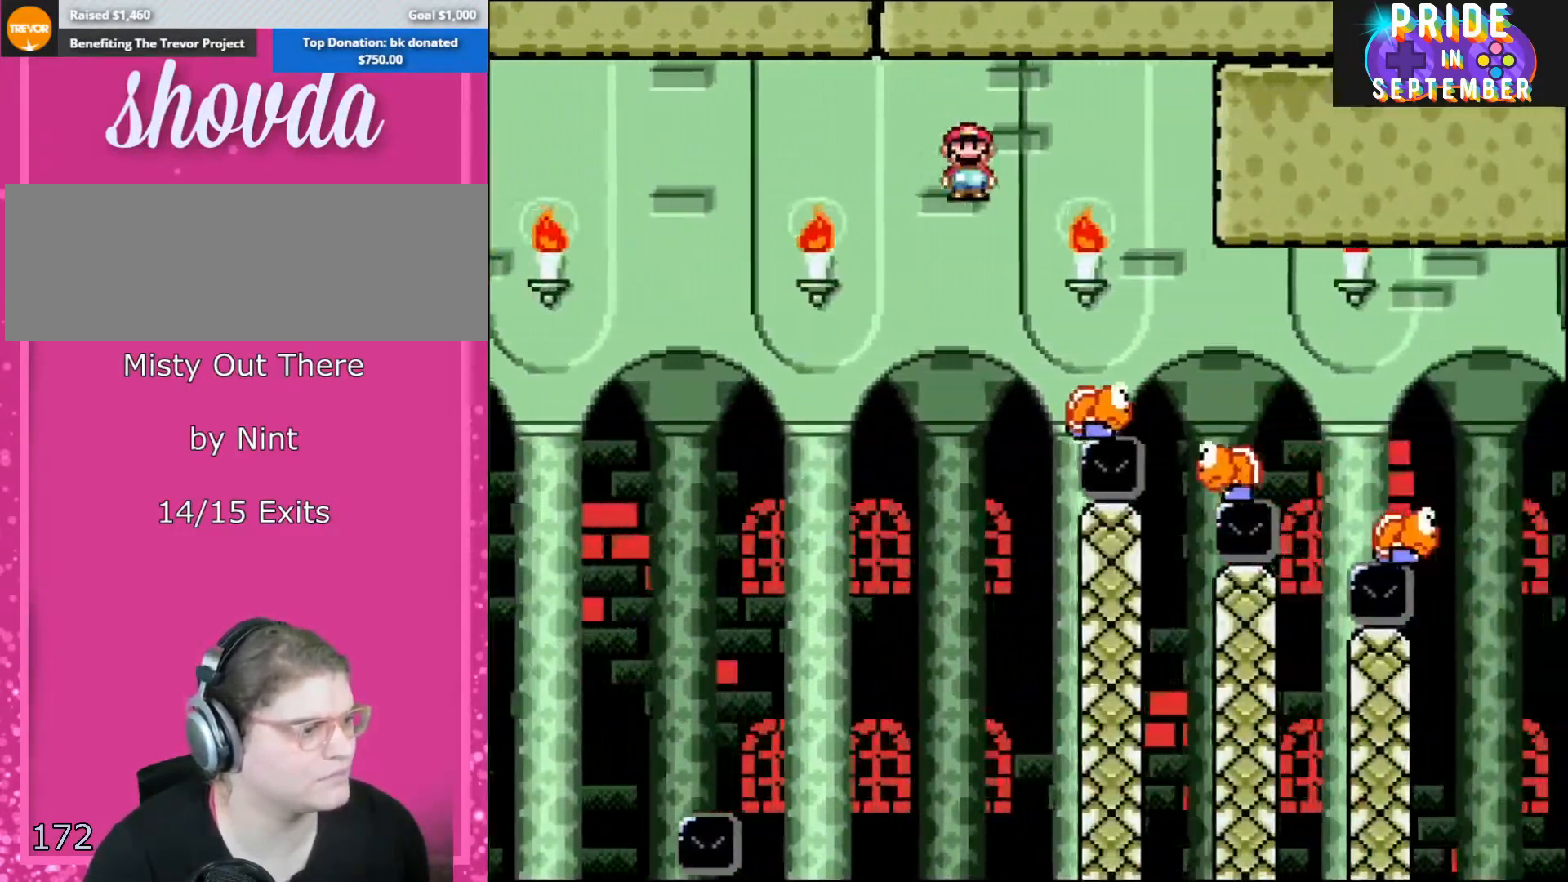
{"buttons": ["A", "X", "DPAD_RIGHT"], "events": []}
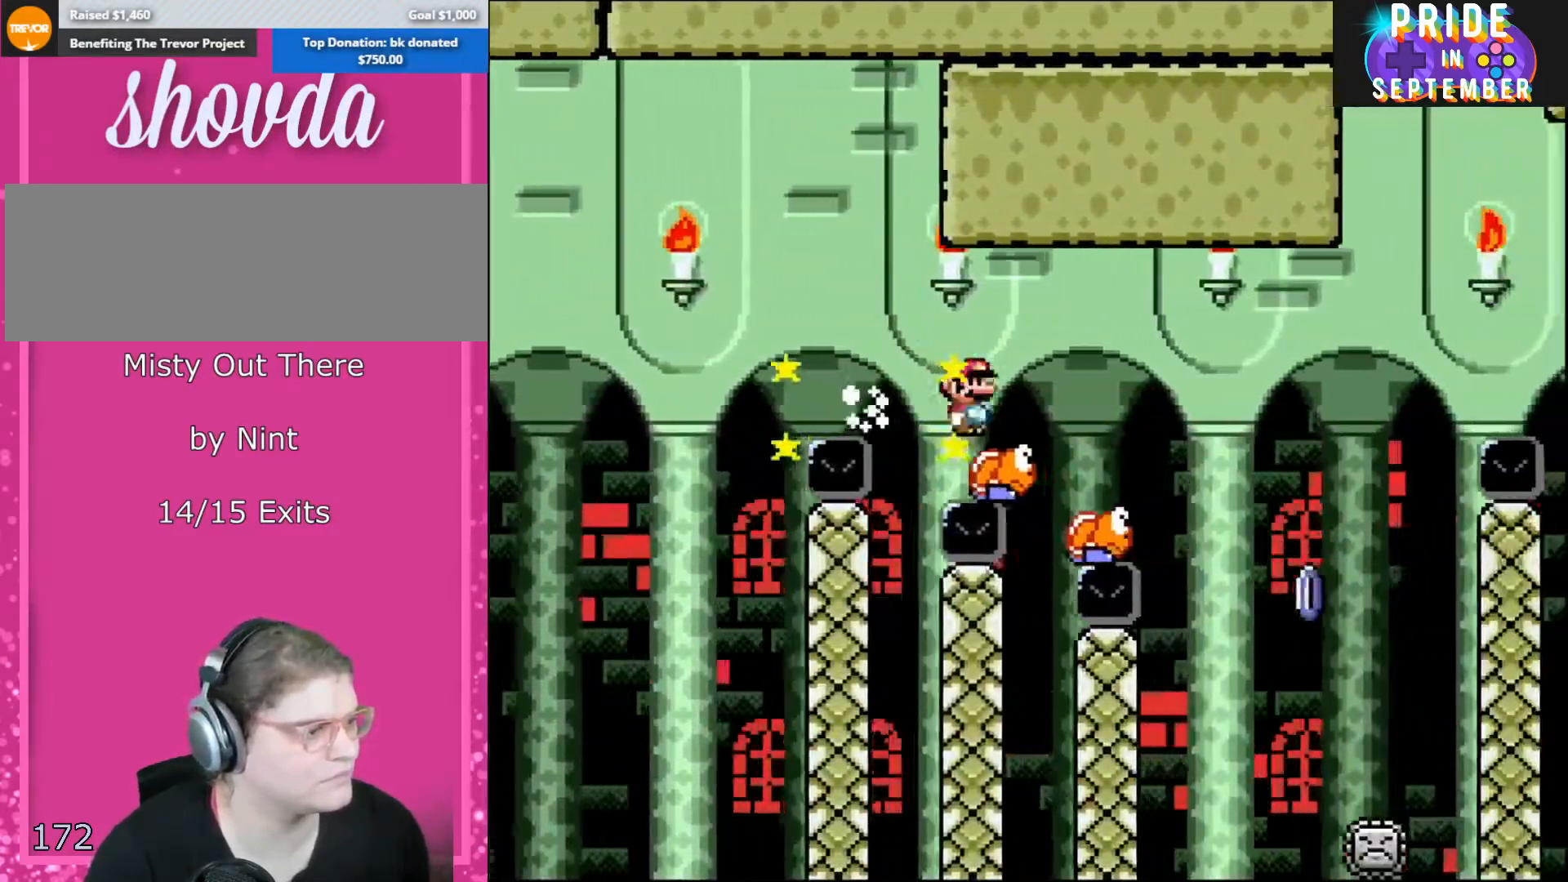
{"buttons": ["A", "X", "DPAD_RIGHT"], "events": []}
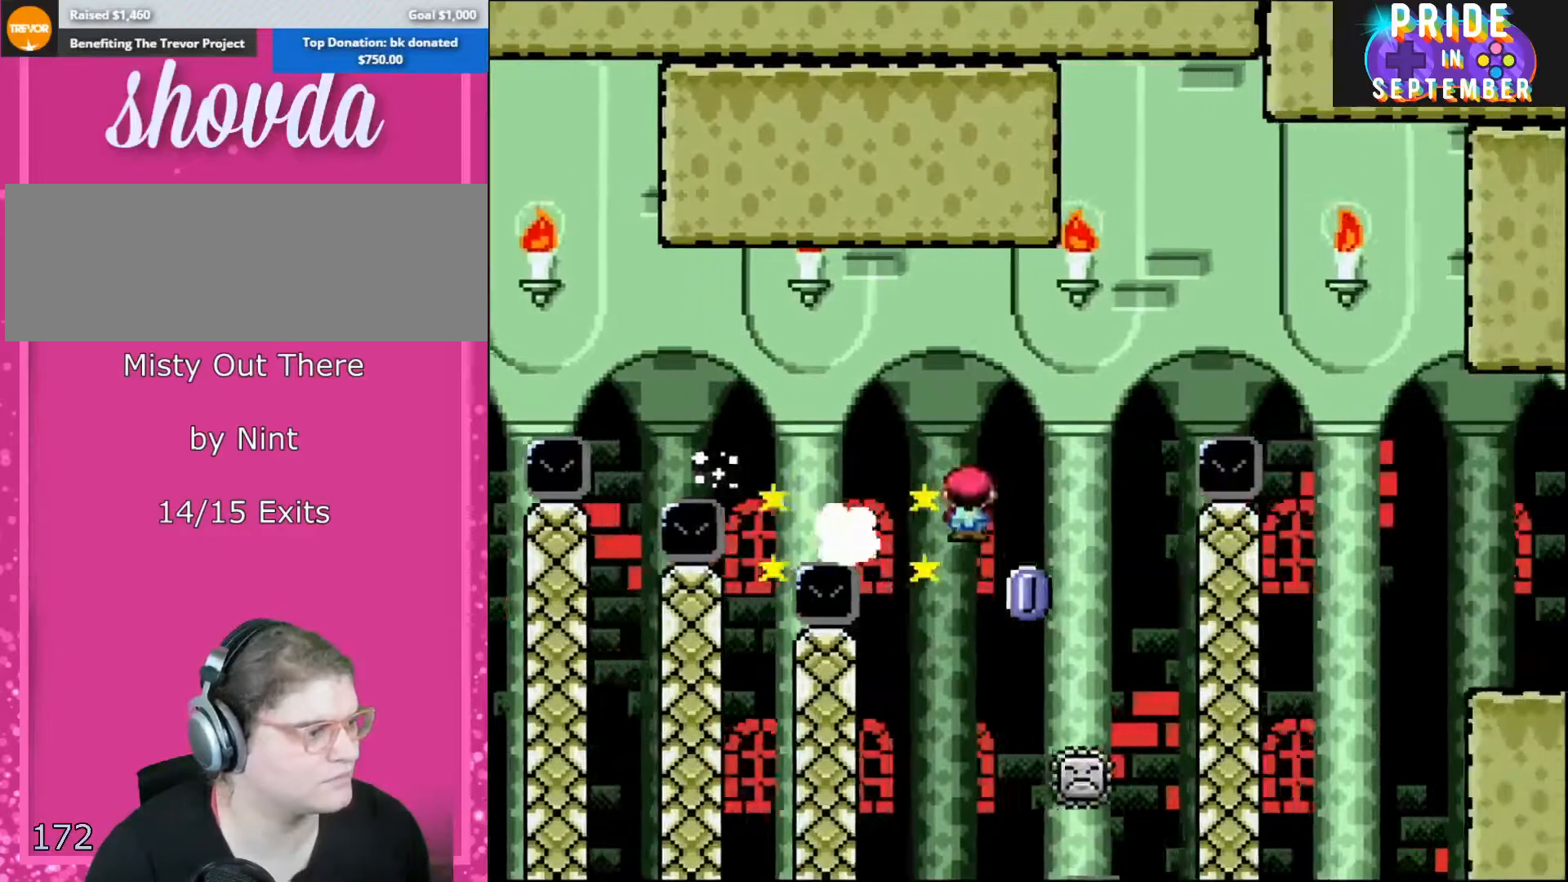
{"buttons": ["A", "X", "DPAD_RIGHT"], "events": [[217, "DPAD_DOWN", "down"], [217, "DPAD_RIGHT", "up"], [250, "DPAD_DOWN", "up"], [250, "DPAD_LEFT", "down"], [333, "DPAD_DOWN", "down"], [333, "DPAD_LEFT", "up"], [333, "DPAD_RIGHT", "down"], [367, "DPAD_DOWN", "up"]]}
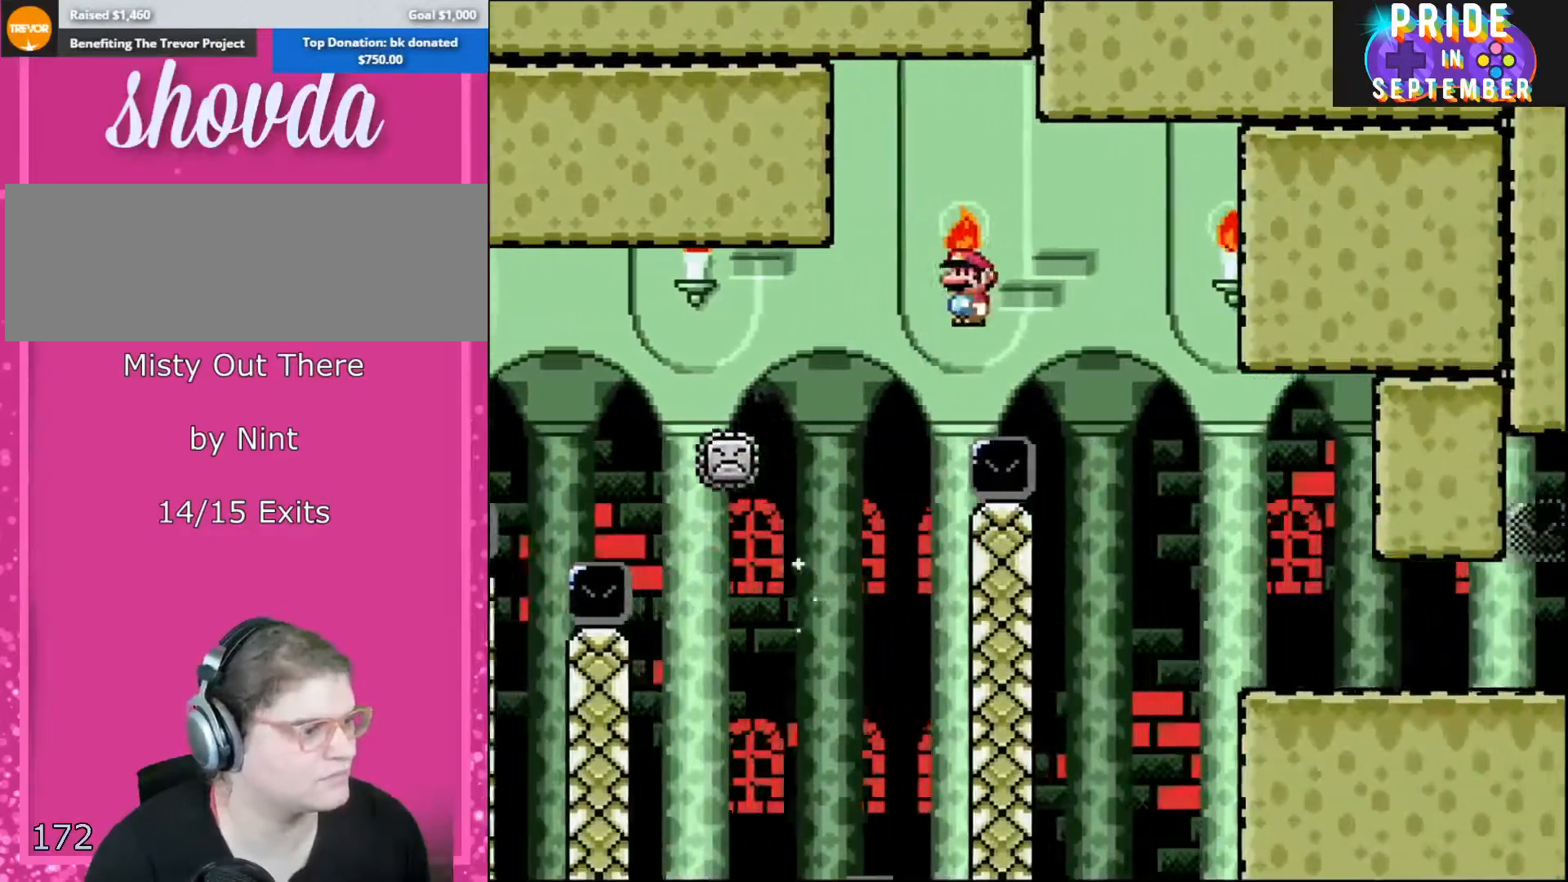
{"buttons": ["X", "DPAD_RIGHT"], "events": [[183, "A", "up"]]}
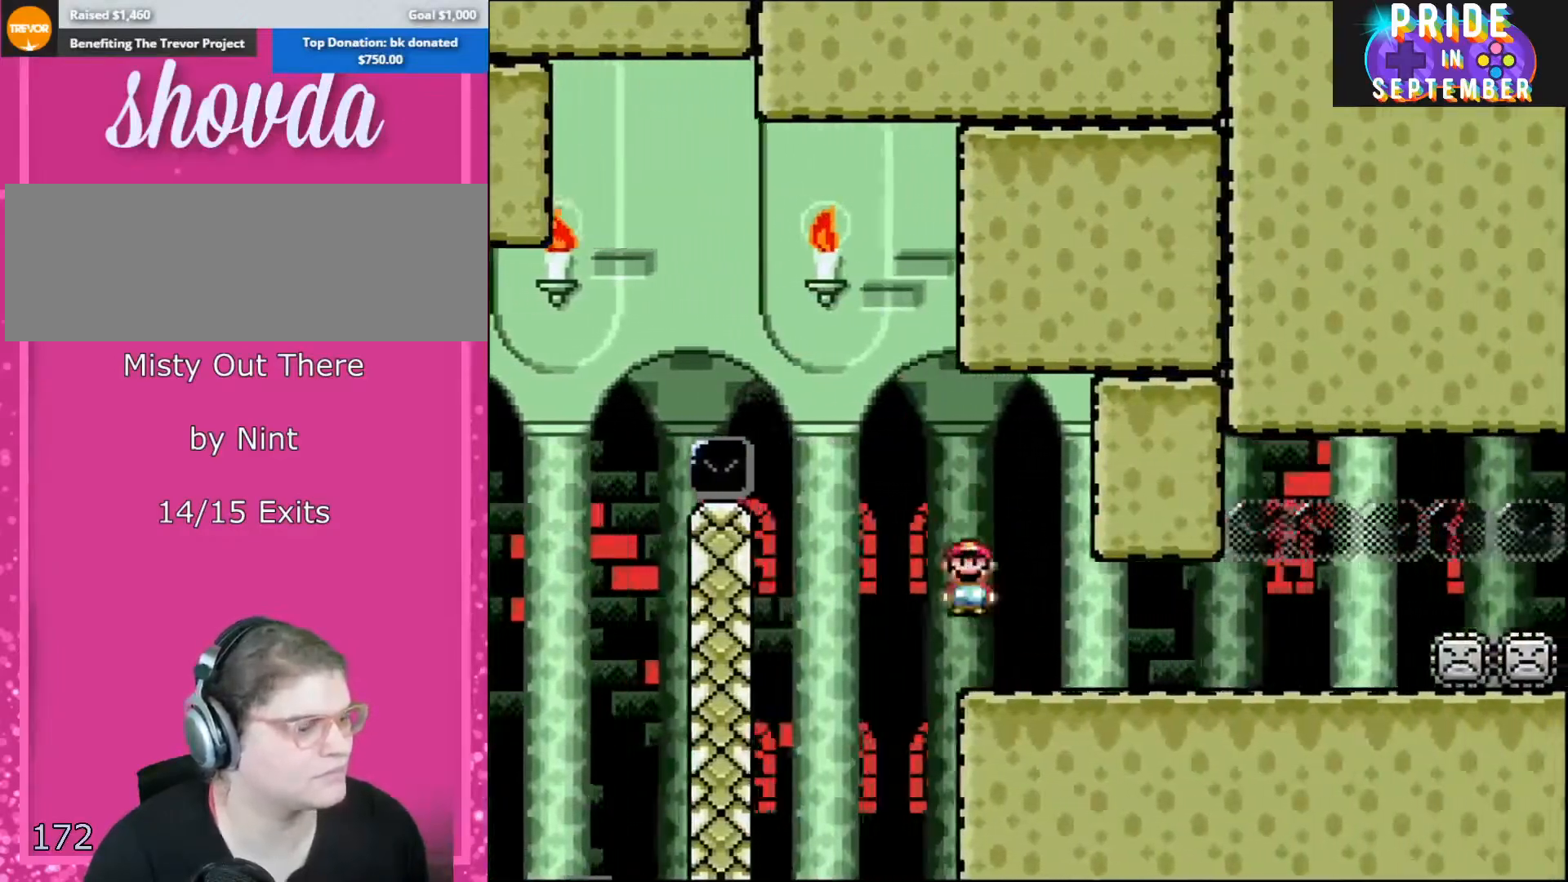
{"buttons": ["Y", "DPAD_RIGHT"], "events": [[150, "Y", "down"], [283, "X", "up"]]}
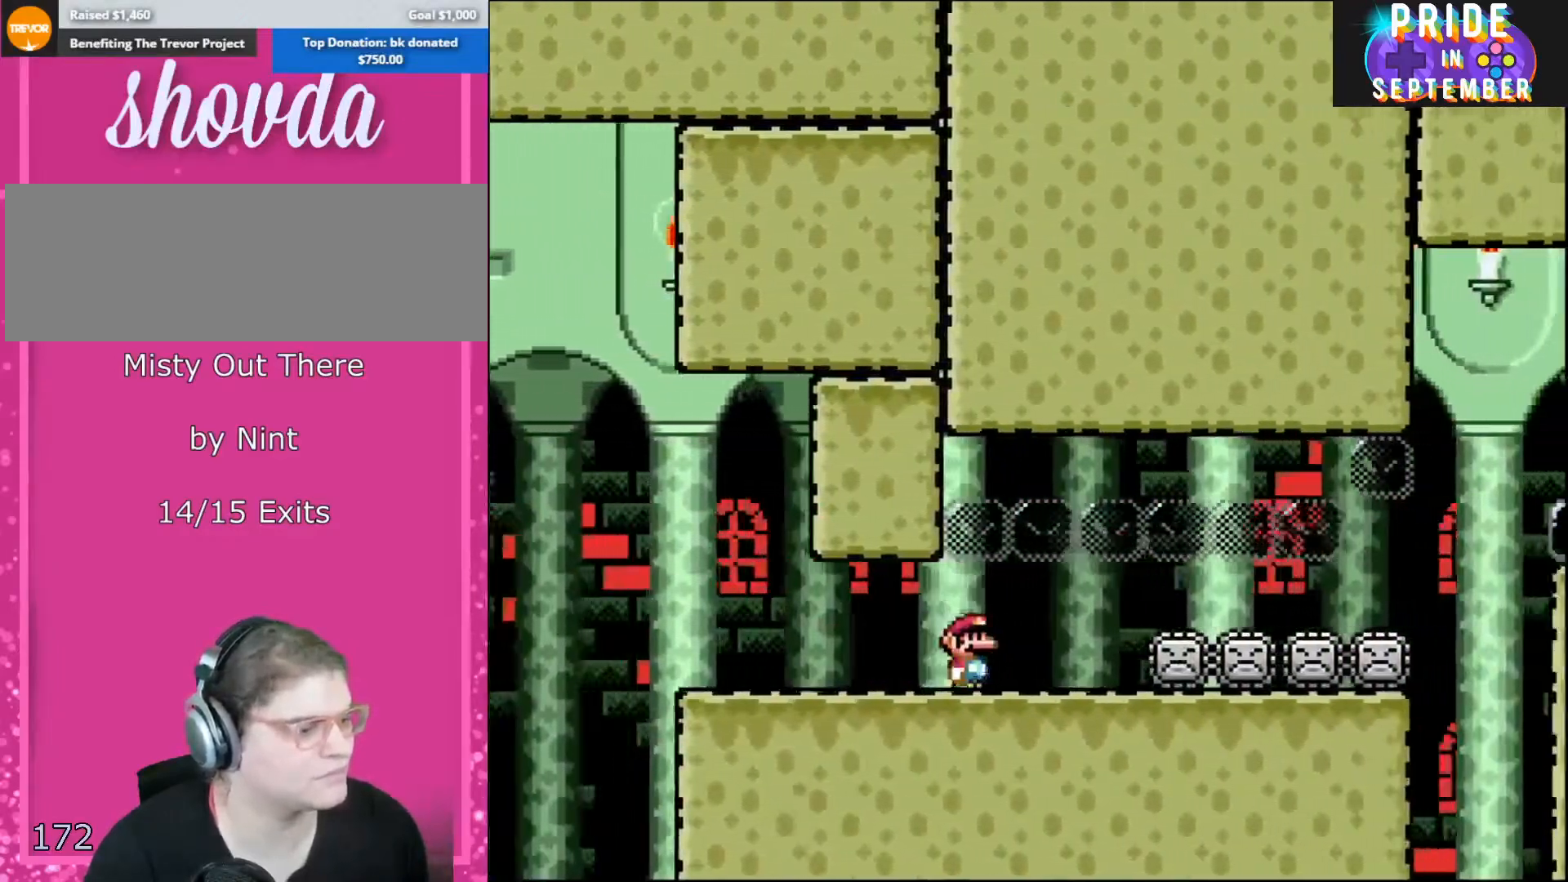
{"buttons": ["Y", "DPAD_RIGHT"], "events": []}
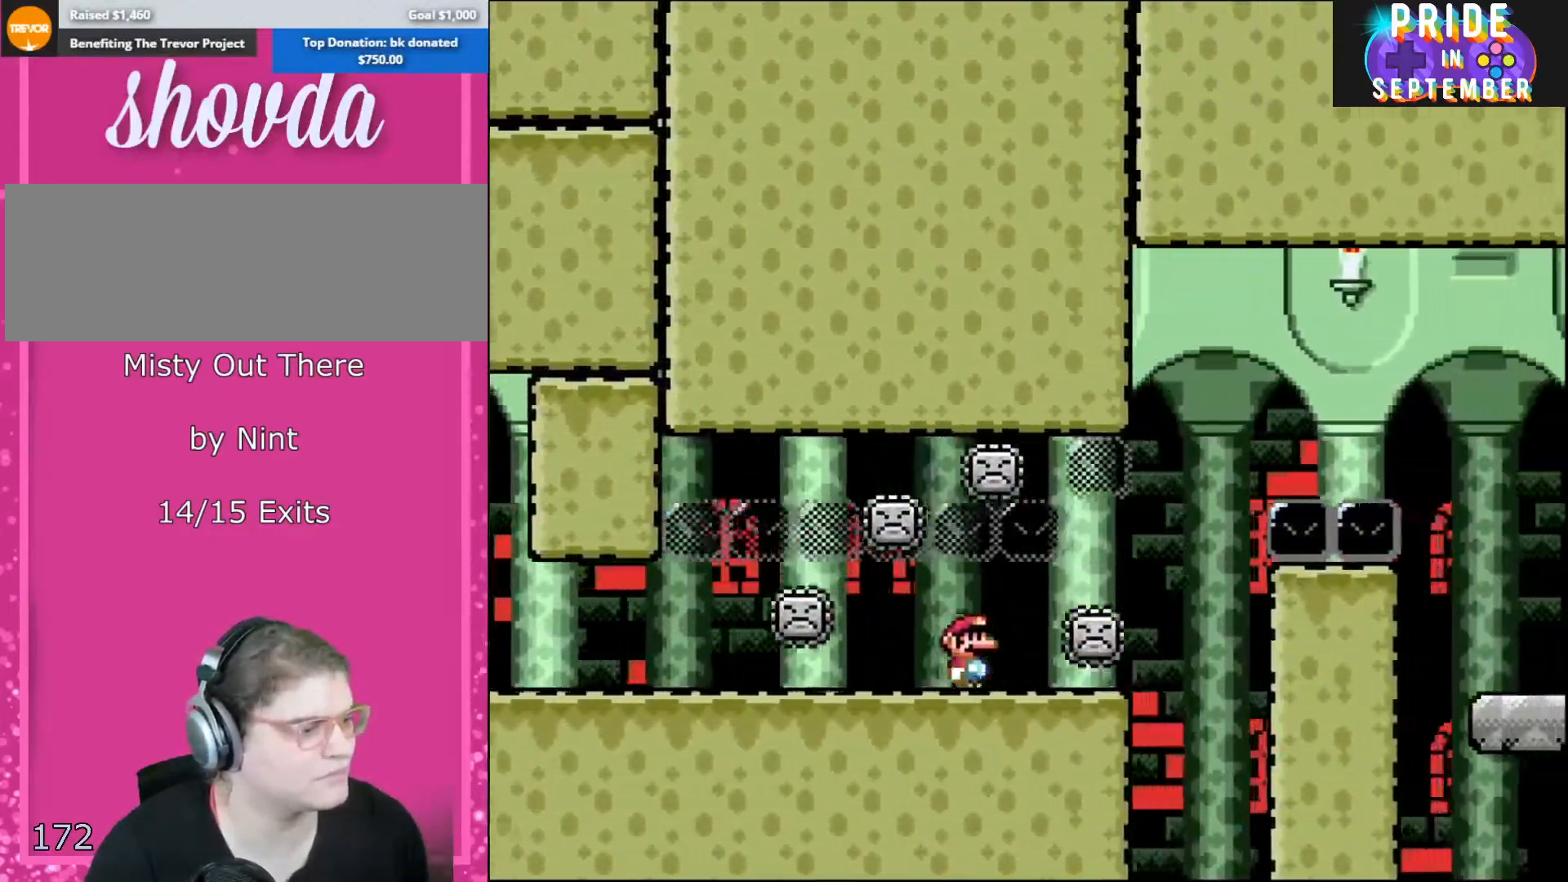
{"buttons": ["B", "Y", "DPAD_RIGHT"], "events": [[300, "B", "down"]]}
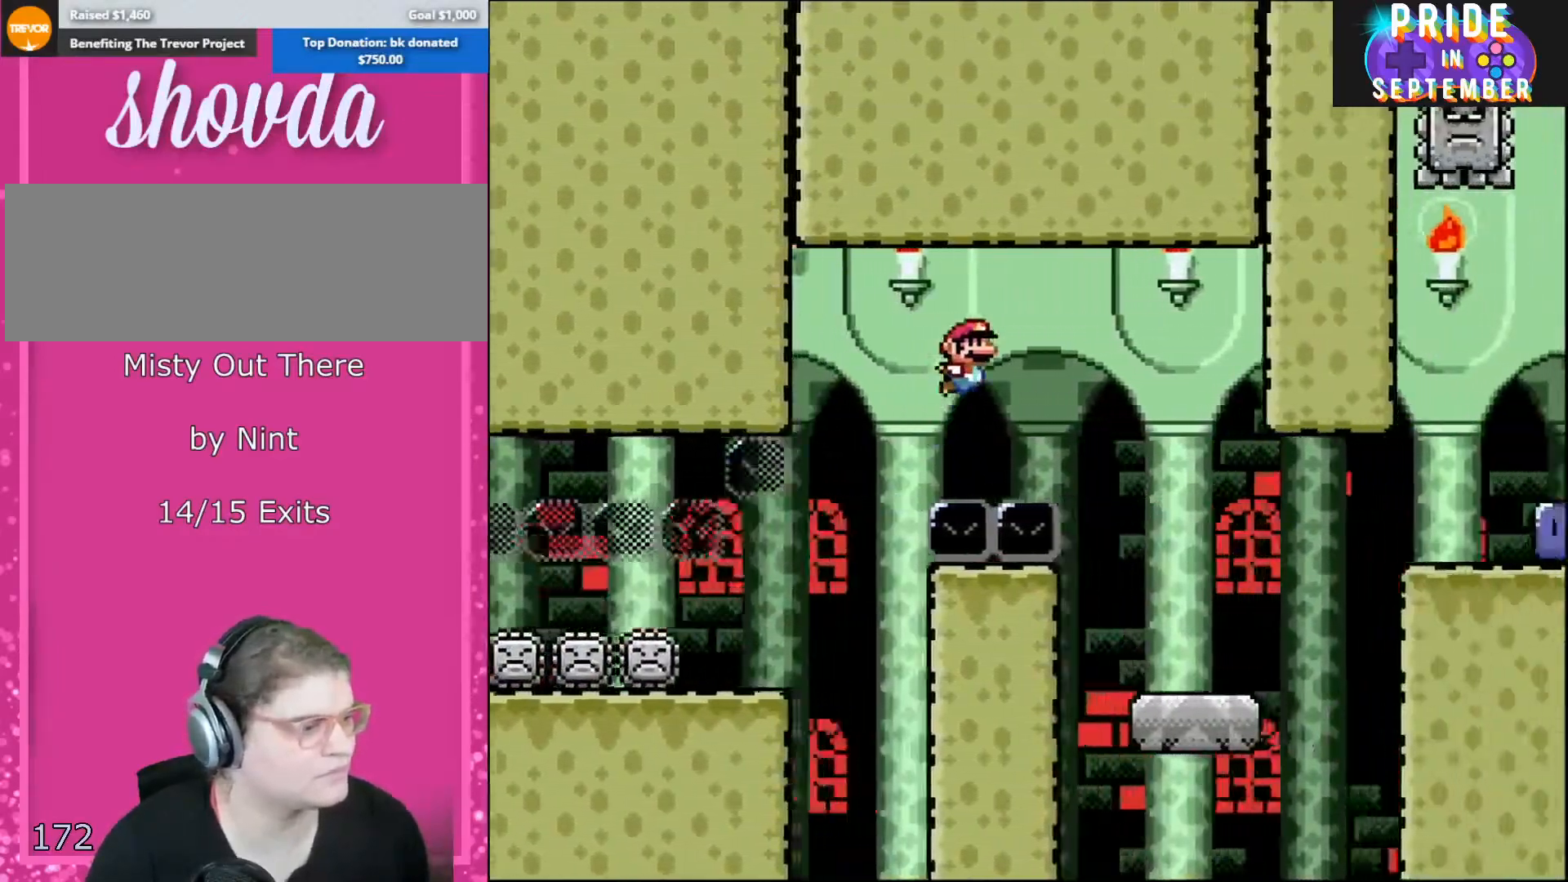
{"buttons": ["Y", "DPAD_RIGHT"], "events": [[217, "DPAD_RIGHT", "up"], [217, "DPAD_UP", "down"], [283, "DPAD_LEFT", "down"], [283, "DPAD_UP", "up"], [433, "DPAD_LEFT", "up"], [433, "DPAD_RIGHT", "down"], [500, "B", "up"]]}
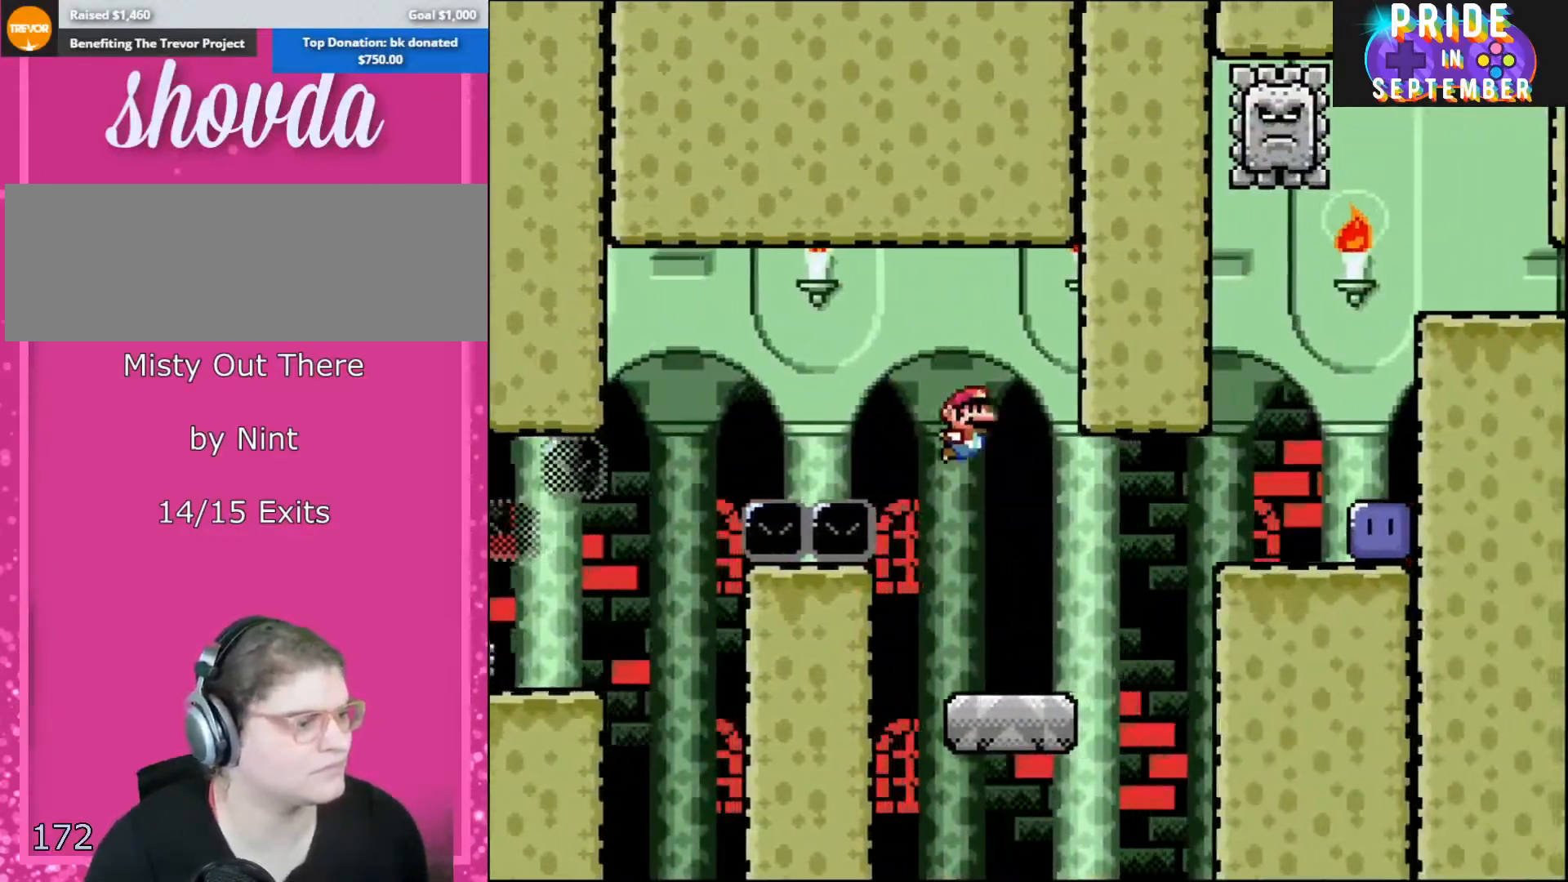
{"buttons": ["A", "X", "DPAD_RIGHT"], "events": [[33, "DPAD_RIGHT", "up"], [117, "Y", "up"], [150, "X", "down"], [183, "DPAD_RIGHT", "down"], [400, "A", "down"]]}
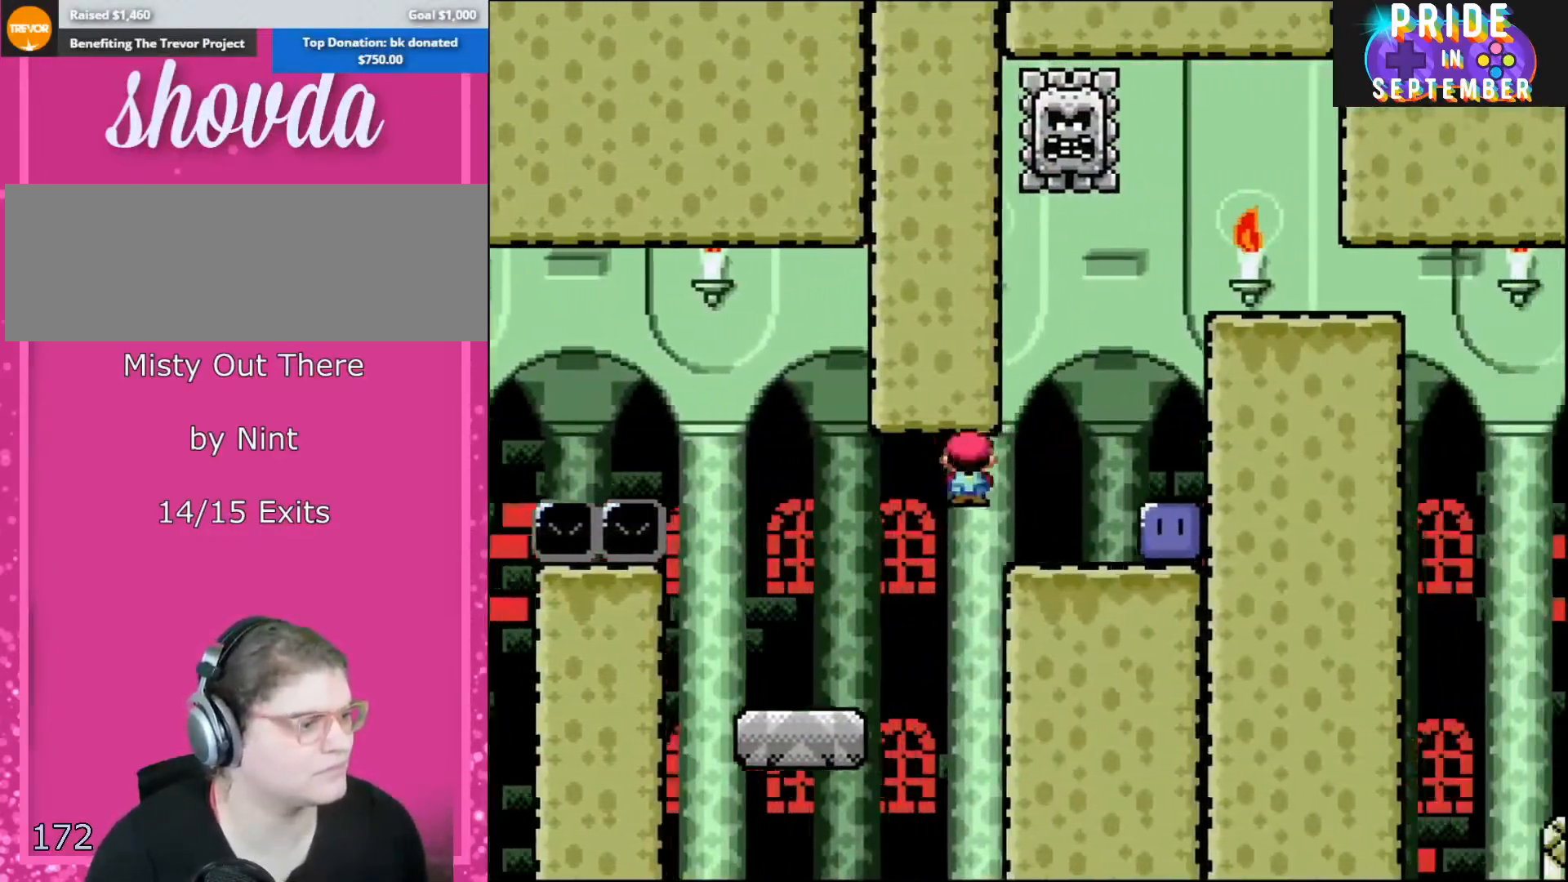
{"buttons": ["Y", "DPAD_RIGHT"], "events": [[50, "A", "up"], [333, "X", "up"], [433, "Y", "down"]]}
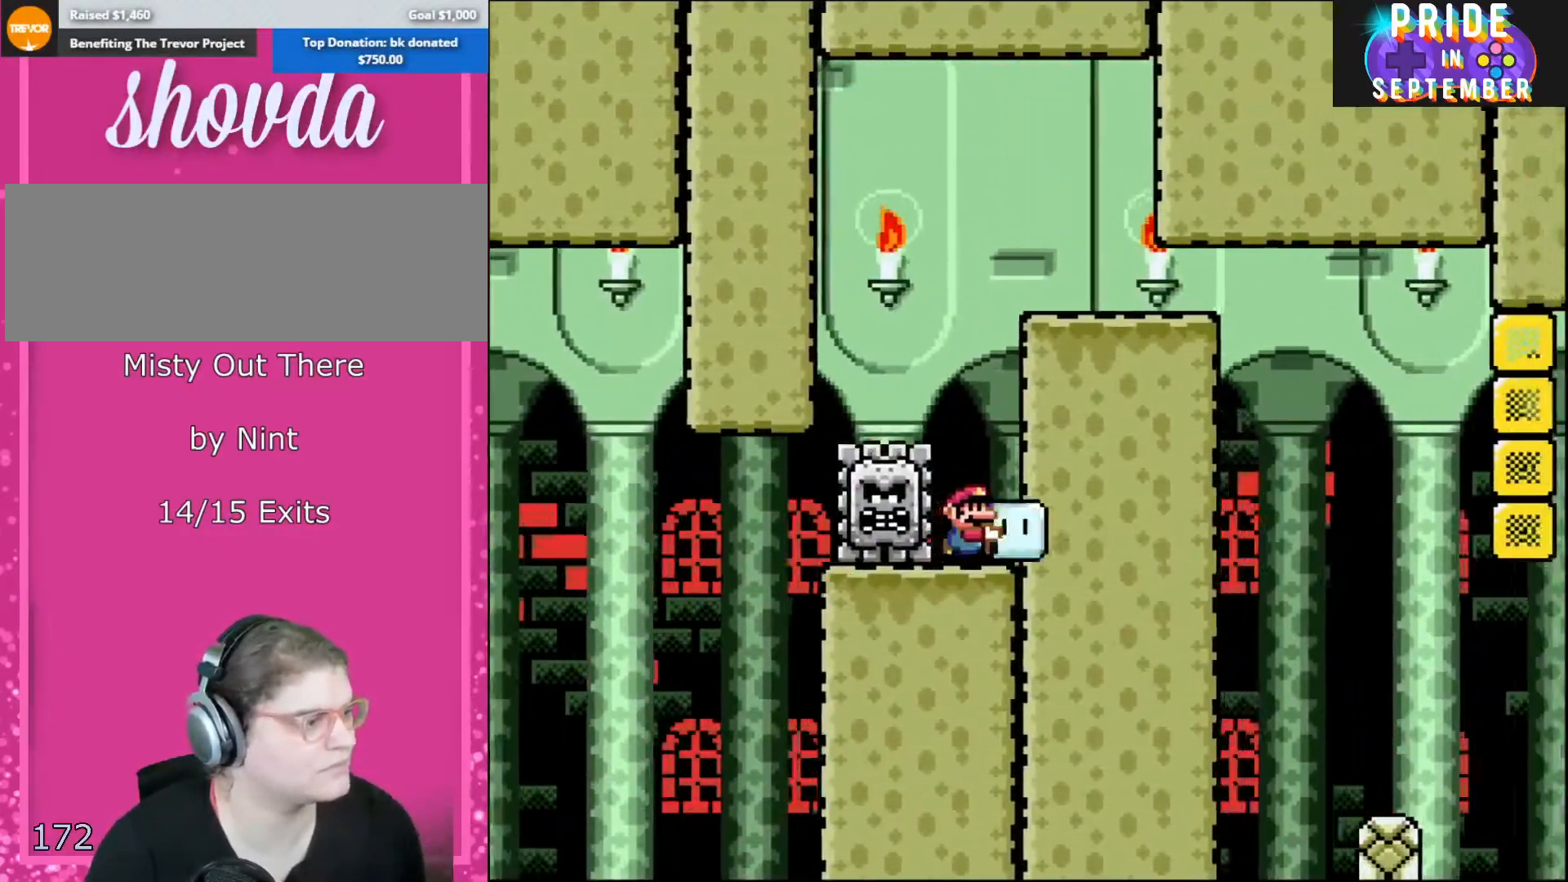
{"buttons": ["B", "Y", "DPAD_RIGHT"], "events": [[333, "B", "down"]]}
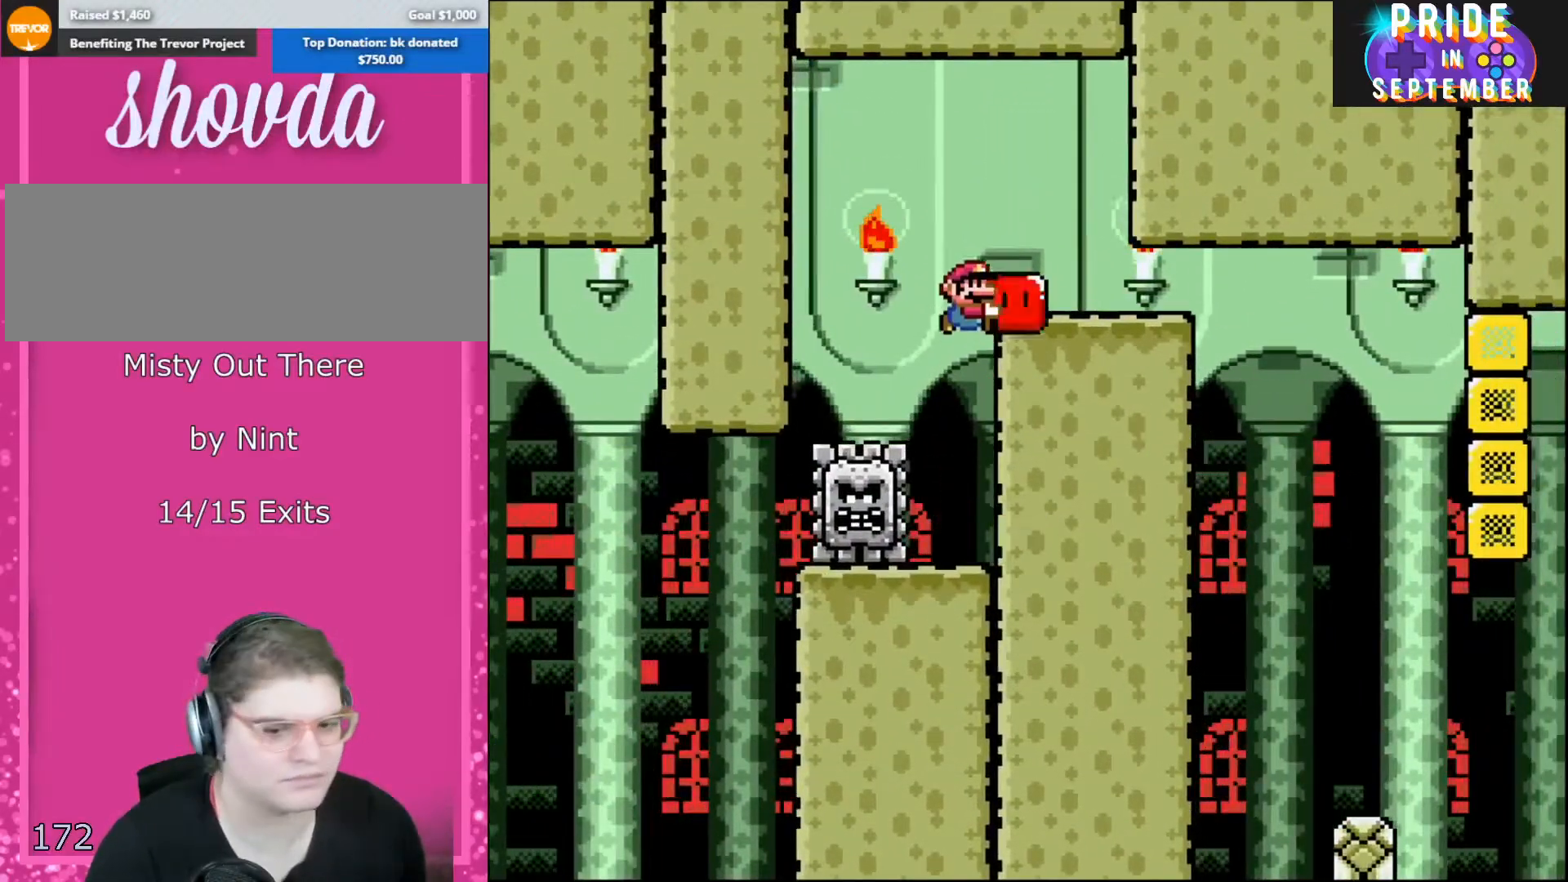
{"buttons": ["B", "Y", "DPAD_RIGHT"], "events": [[350, "DPAD_RIGHT", "up"], [350, "DPAD_UP", "down"], [367, "DPAD_LEFT", "down"], [367, "DPAD_UP", "up"], [500, "DPAD_LEFT", "up"], [500, "DPAD_RIGHT", "down"]]}
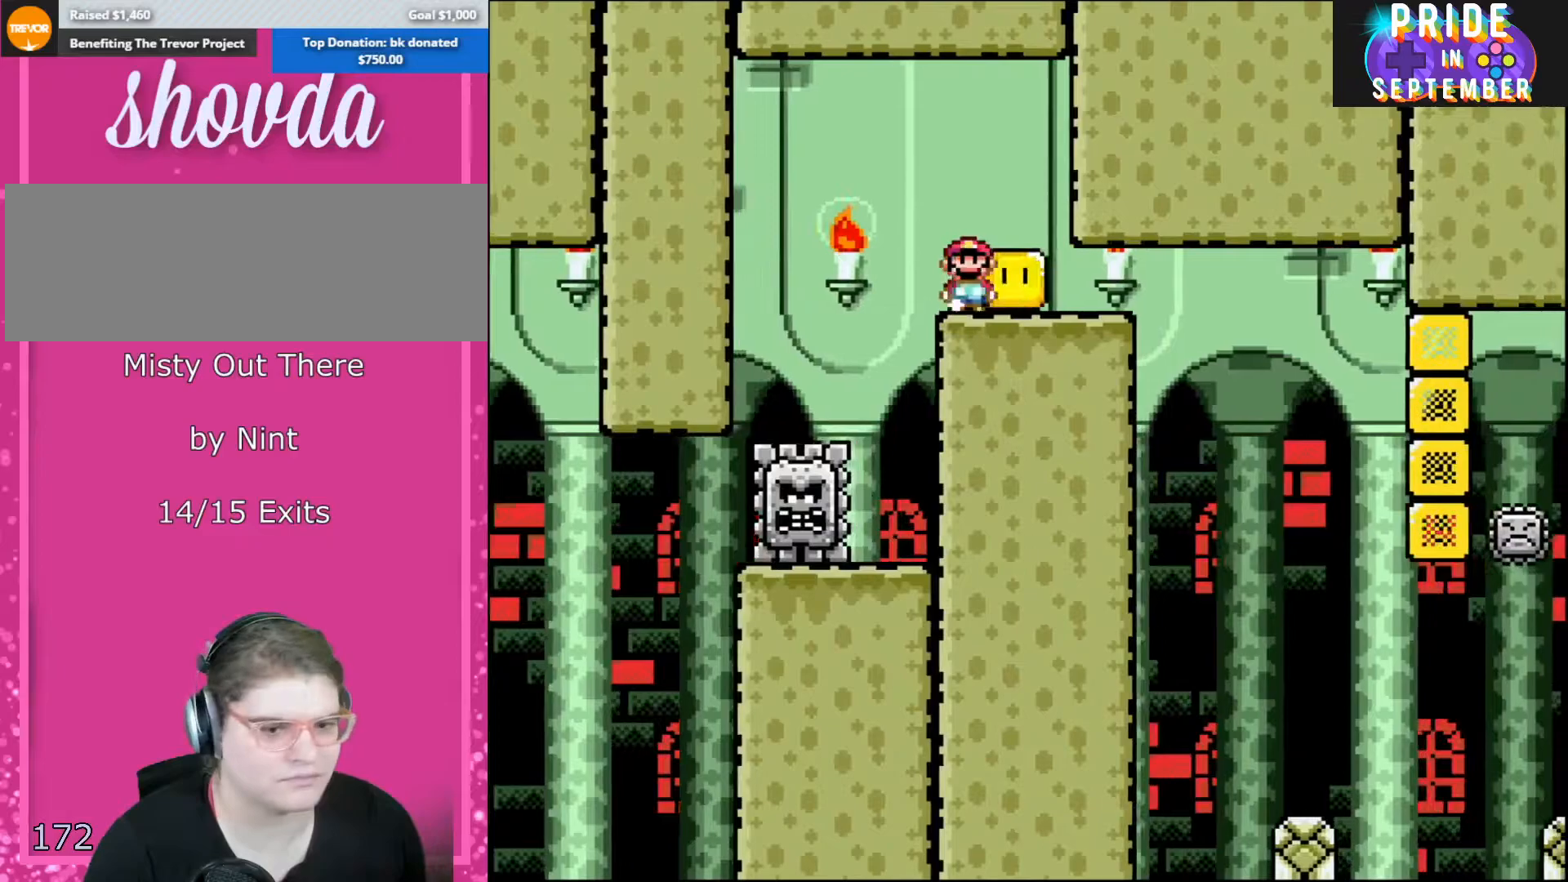
{"buttons": ["B", "Y", "DPAD_LEFT"], "events": [[333, "DPAD_LEFT", "down"], [333, "DPAD_RIGHT", "up"]]}
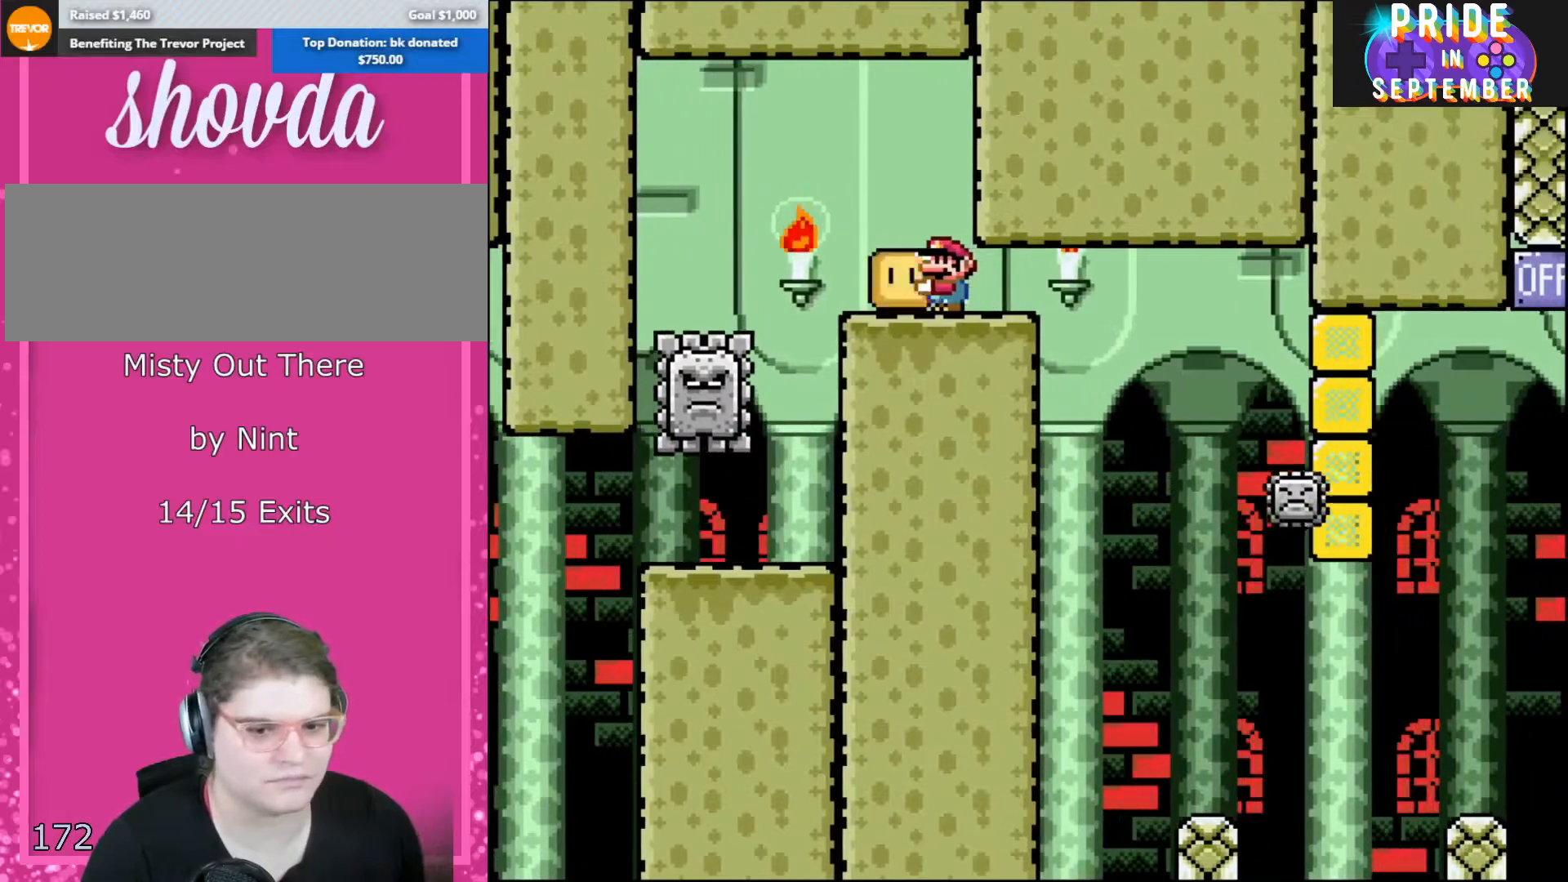
{"buttons": ["B", "Y"], "events": [[33, "DPAD_LEFT", "up"]]}
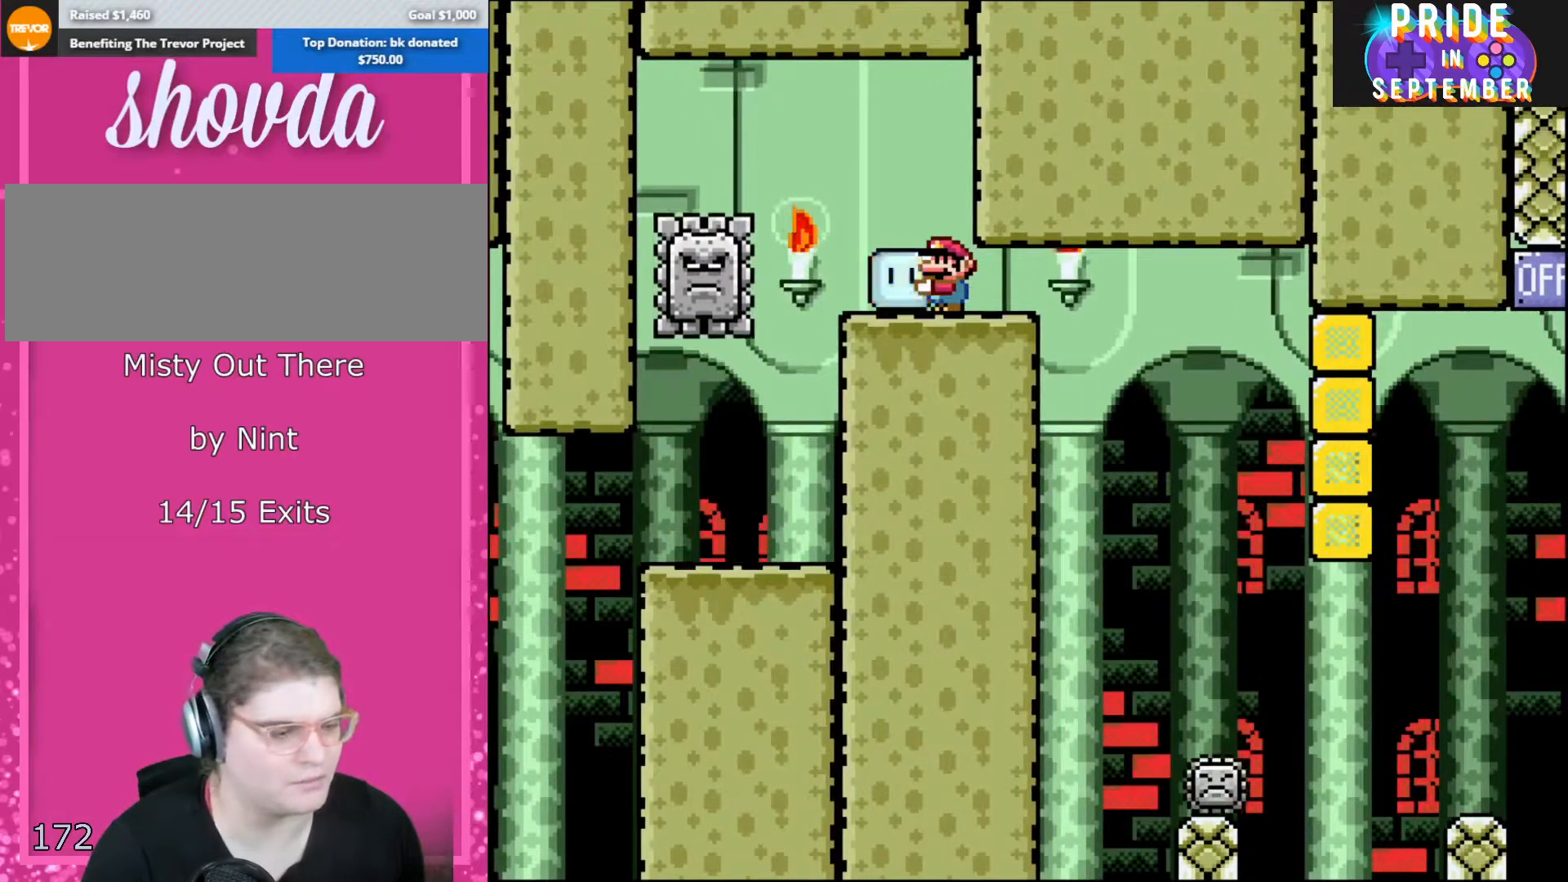
{"buttons": ["B", "Y"], "events": []}
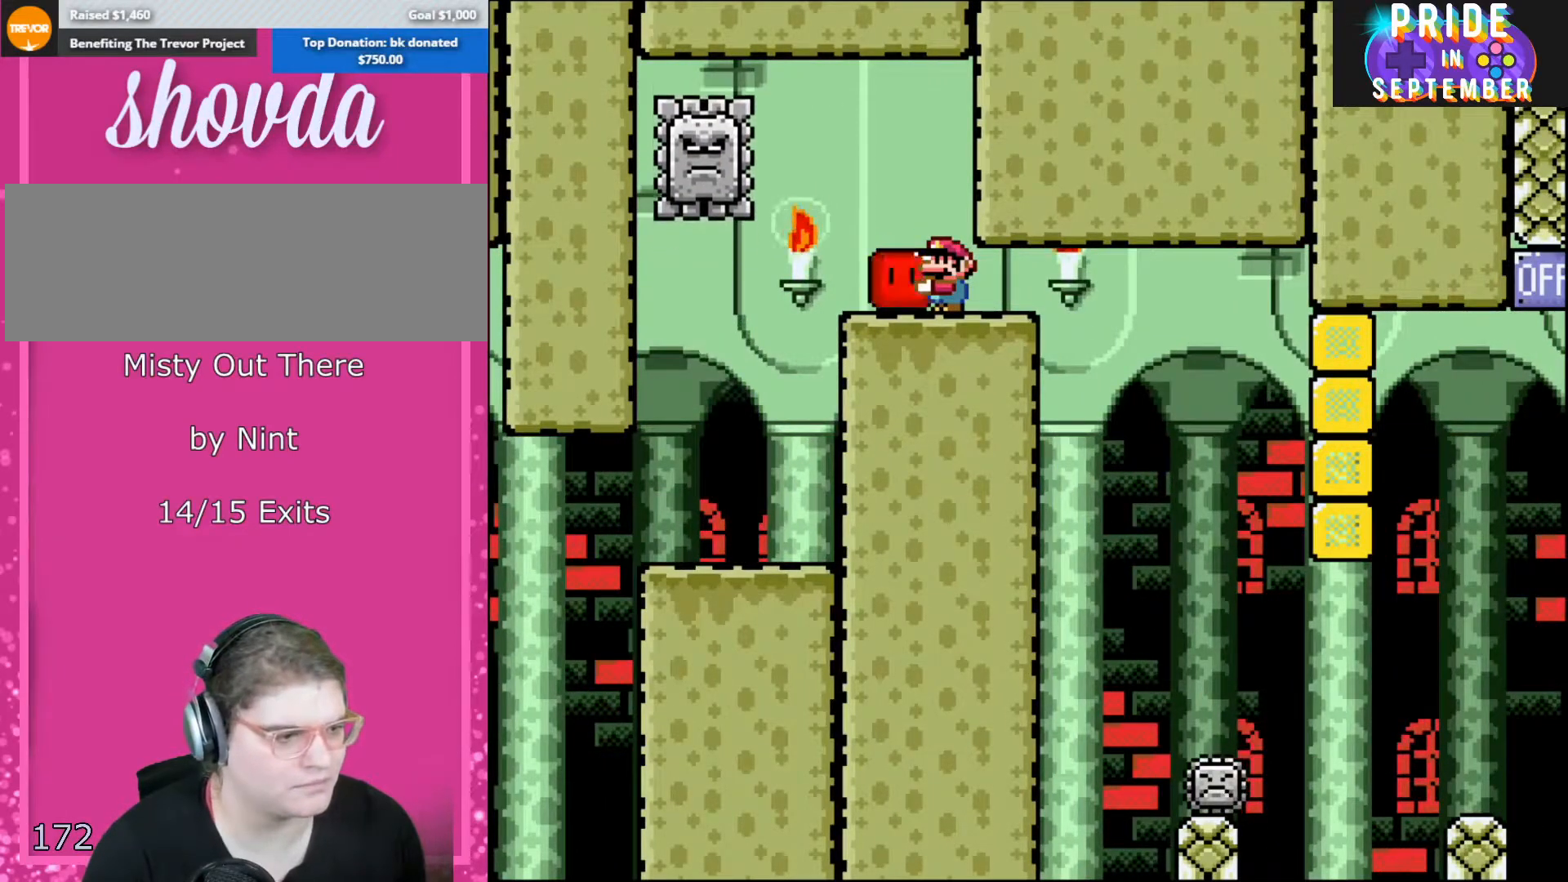
{"buttons": ["Y", "DPAD_RIGHT"], "events": [[67, "B", "up"], [433, "DPAD_RIGHT", "down"]]}
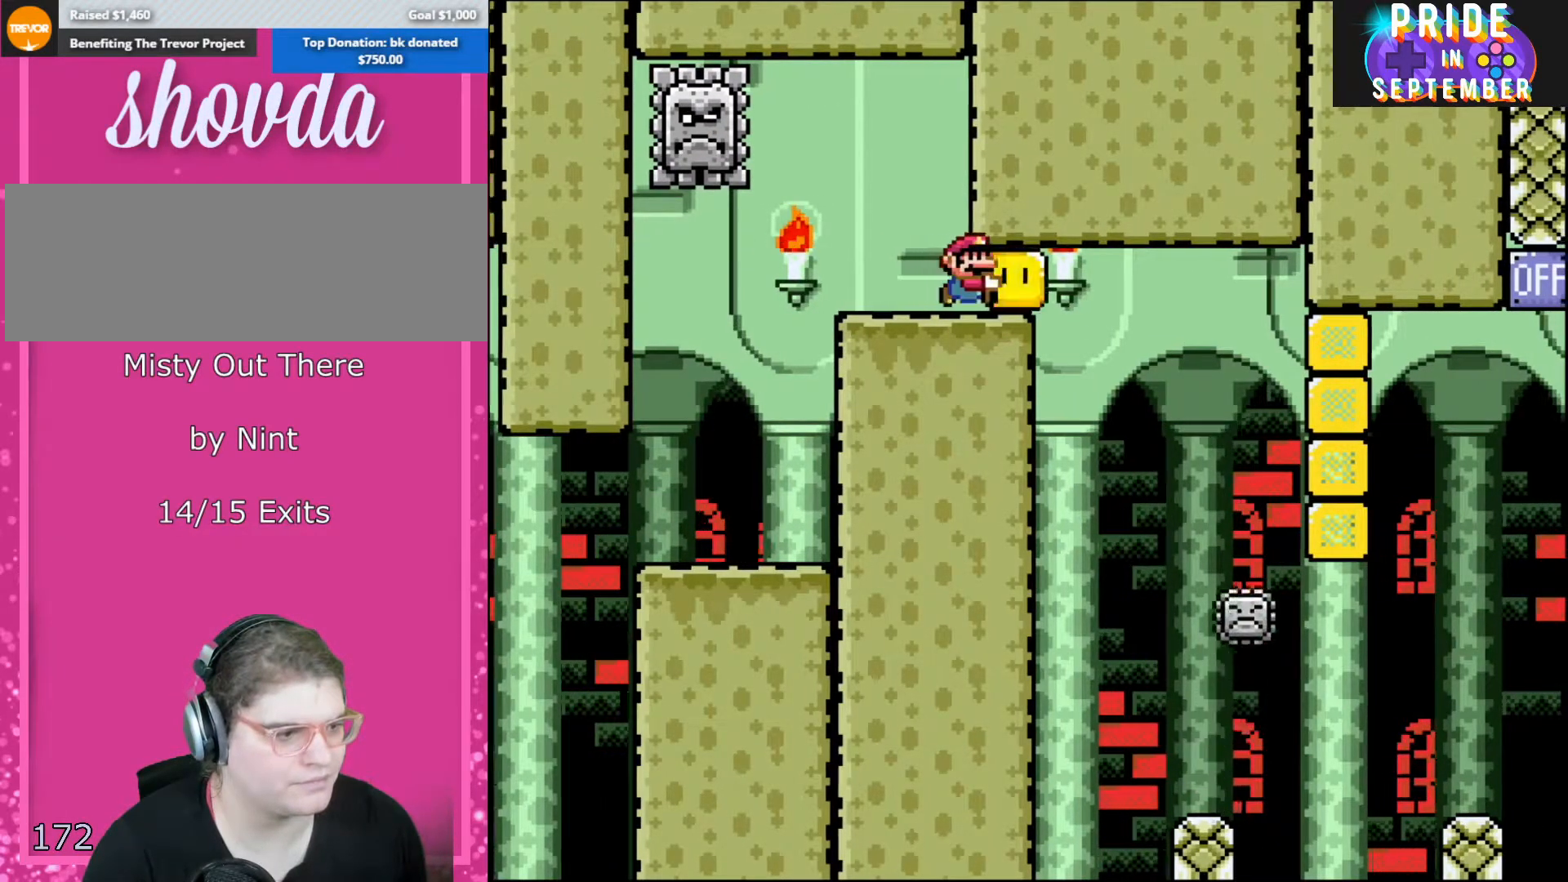
{"buttons": ["Y", "DPAD_LEFT"], "events": [[500, "DPAD_LEFT", "down"], [500, "DPAD_RIGHT", "up"]]}